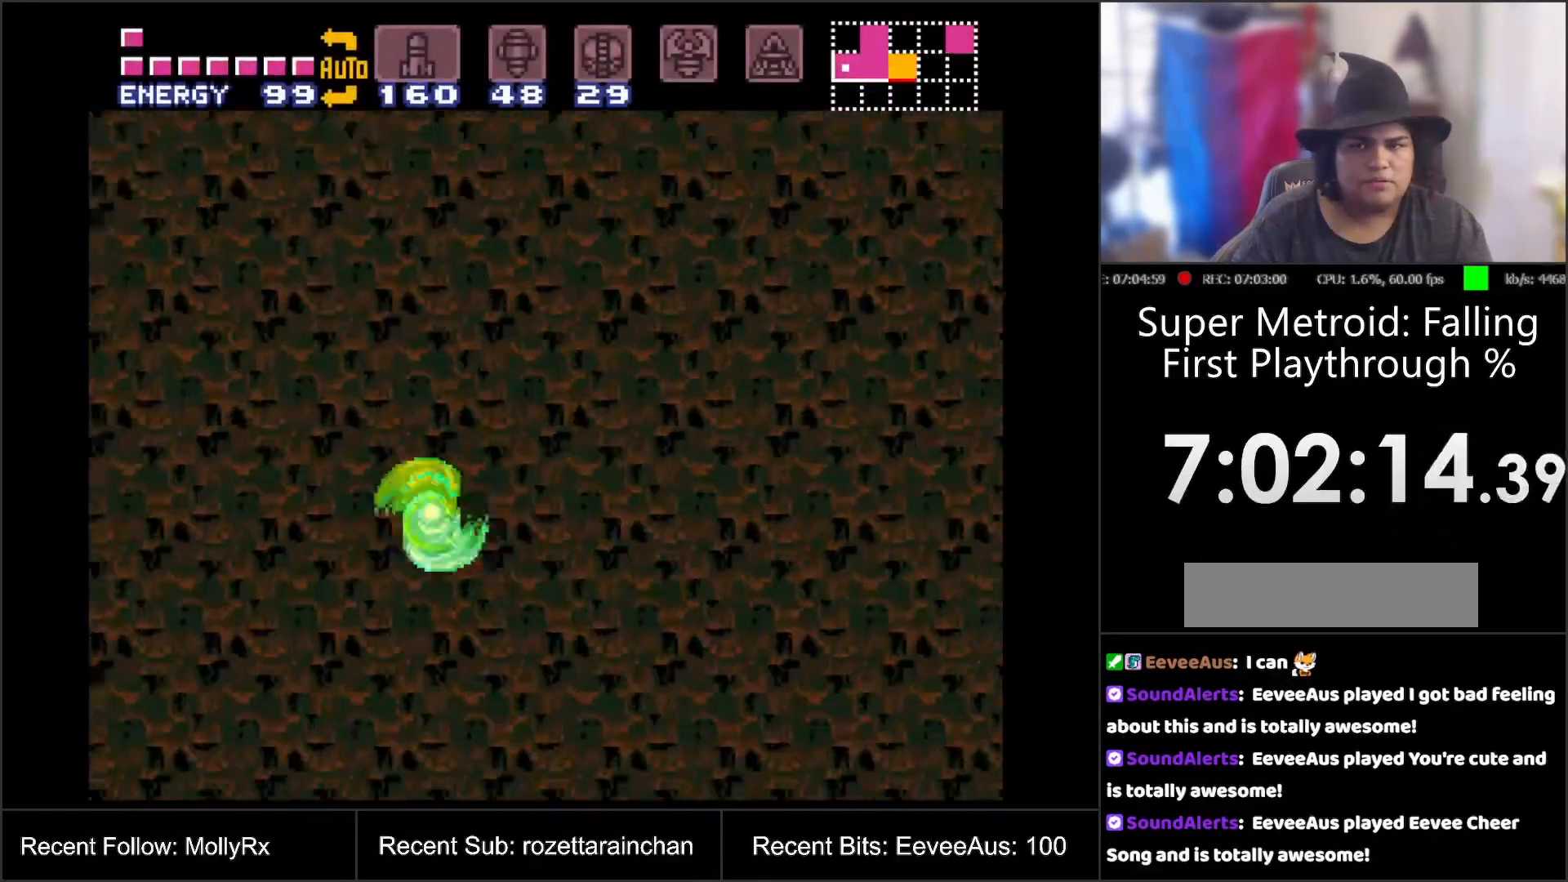
Gameplay with a controller (Nintendo layout); each line is a JSON object with the inputs held at the frame after it. "events" lists button and stick changes between this image and that frame as [ms after this image, input, new state], when the widget could be followed in between. Not read: L3 R3.
{"buttons": ["A", "B"], "events": [[100, "B", "down"]]}
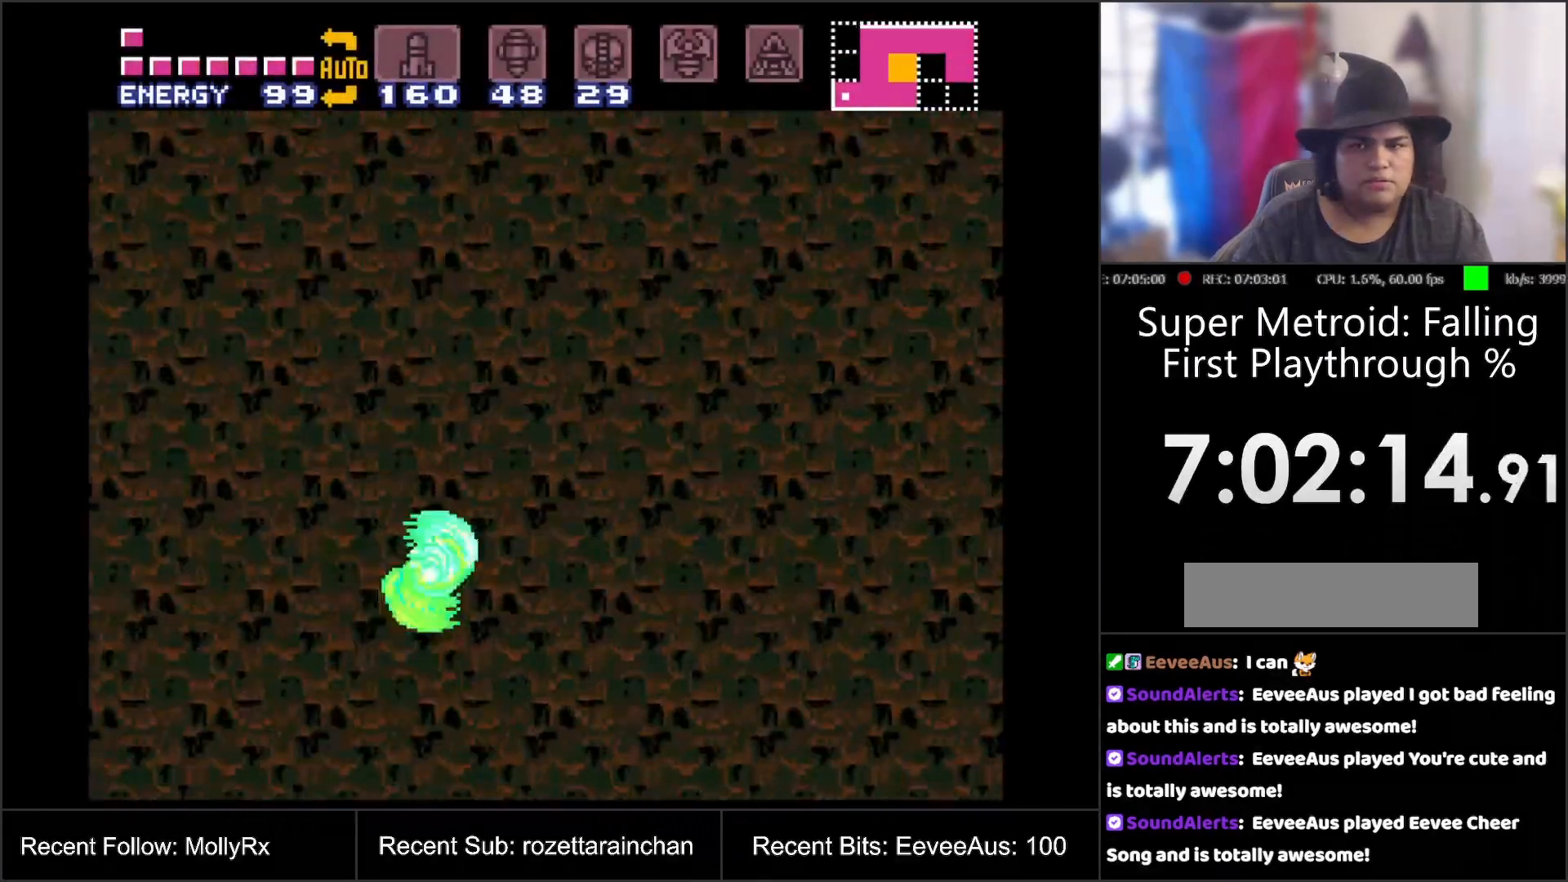
{"buttons": ["A"], "events": [[267, "B", "up"]]}
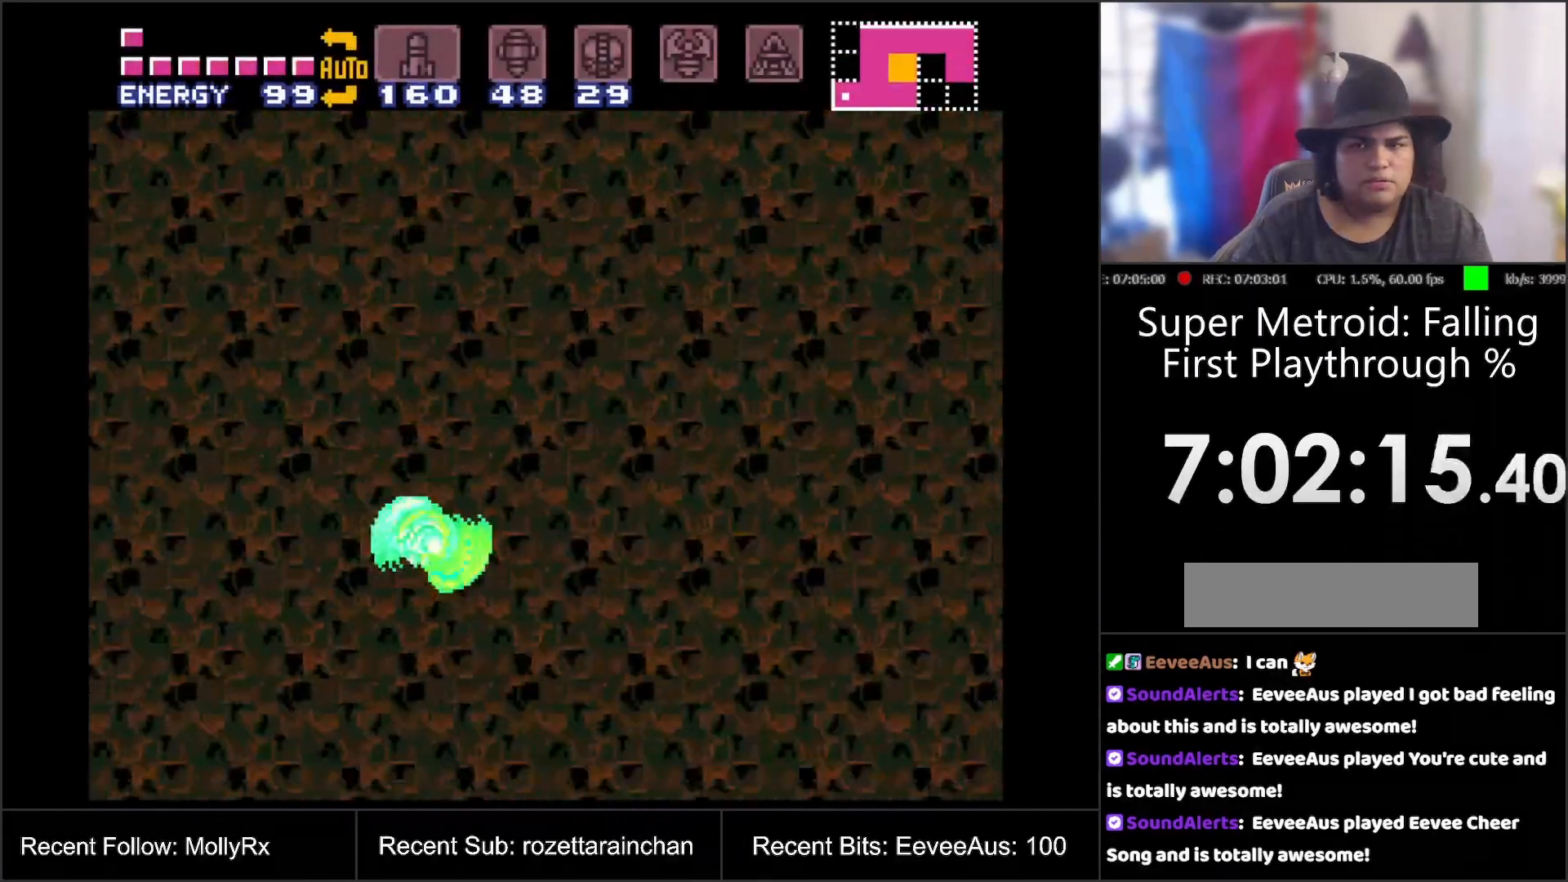
{"buttons": ["A"], "events": [[383, "B", "down"], [433, "B", "up"]]}
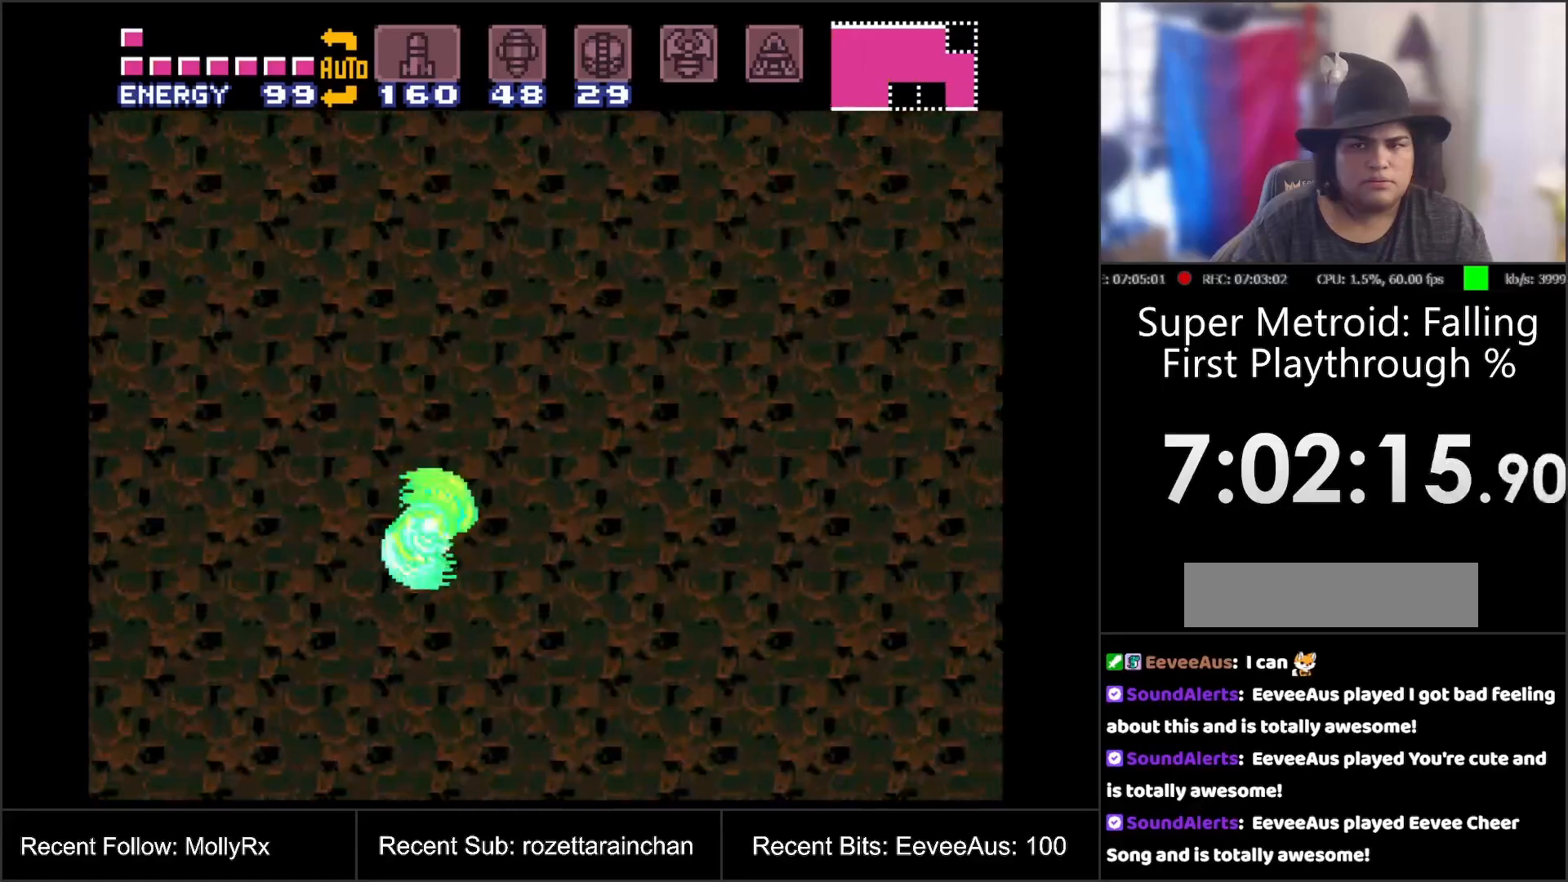
{"buttons": ["A"], "events": []}
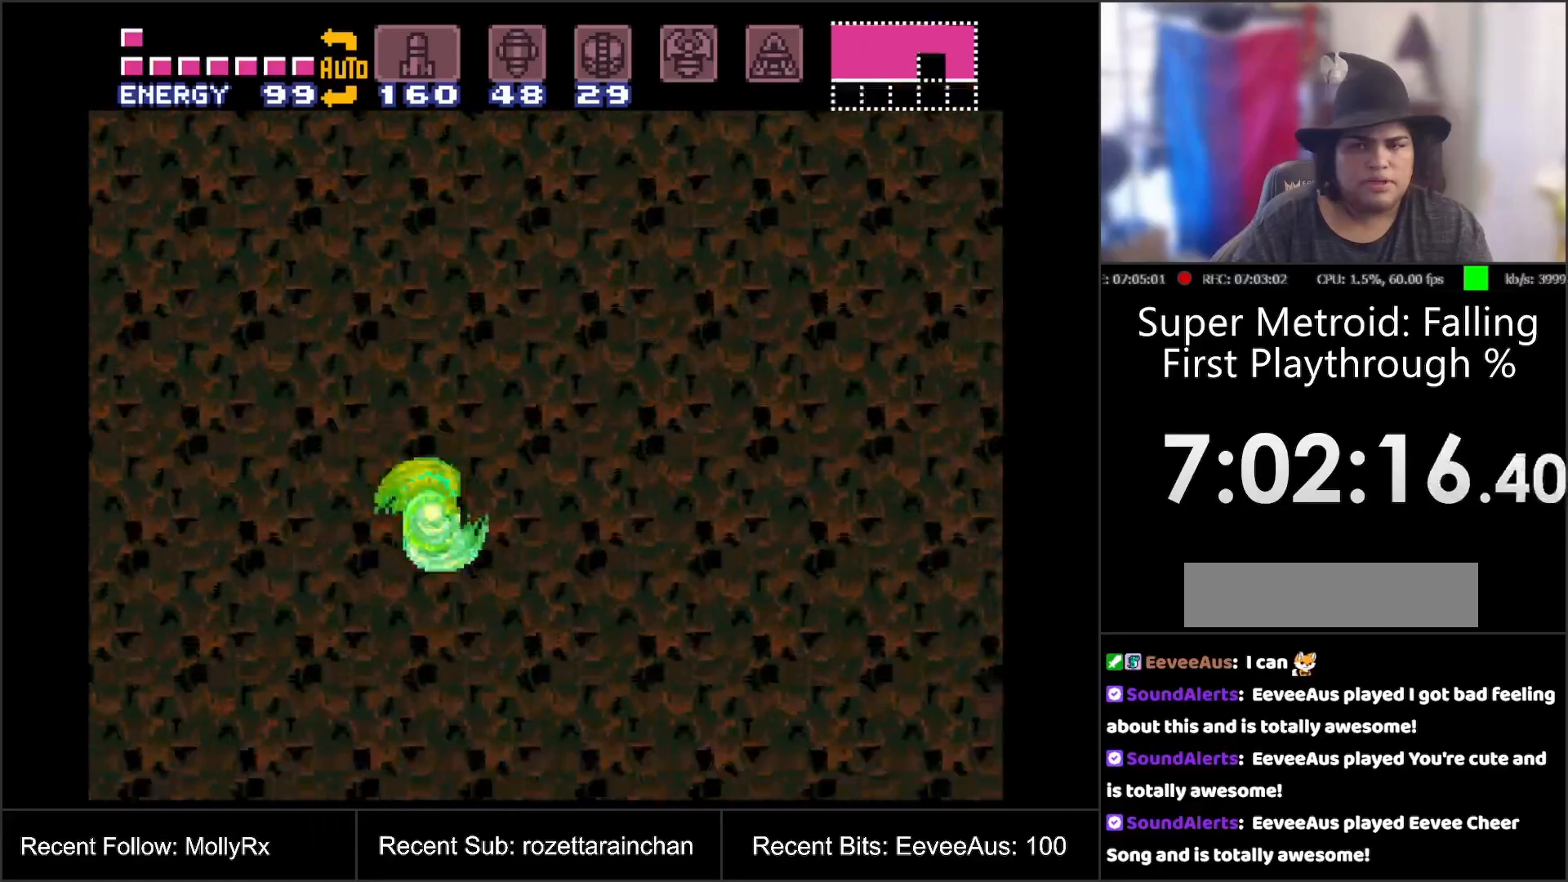
{"buttons": ["A"], "events": [[250, "B", "down"], [350, "B", "up"]]}
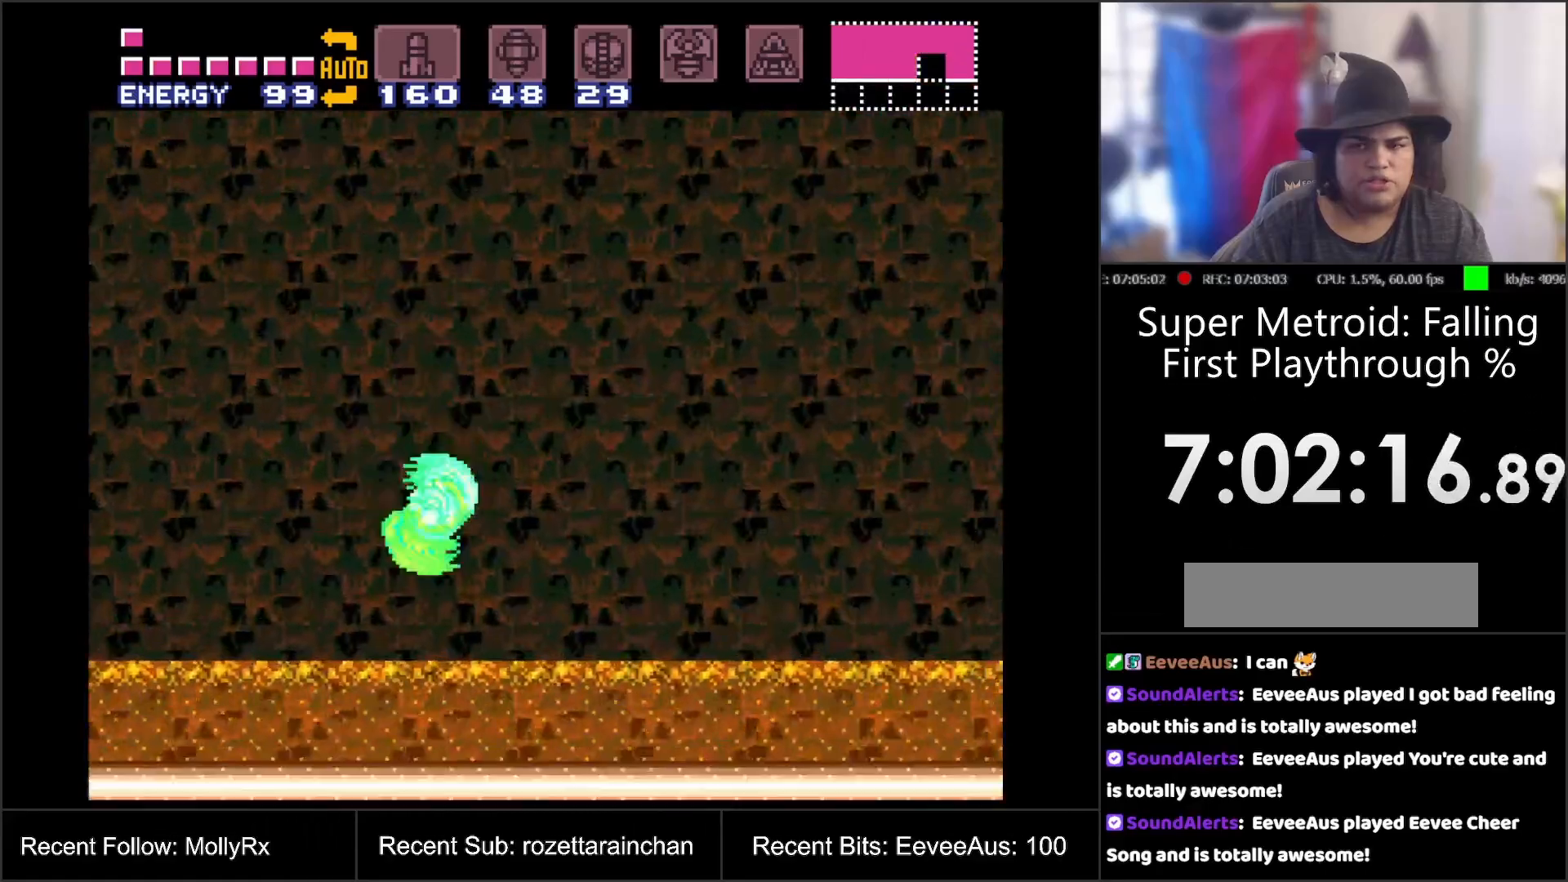
{"buttons": ["A", "DPAD_RIGHT"], "events": [[33, "DPAD_RIGHT", "down"]]}
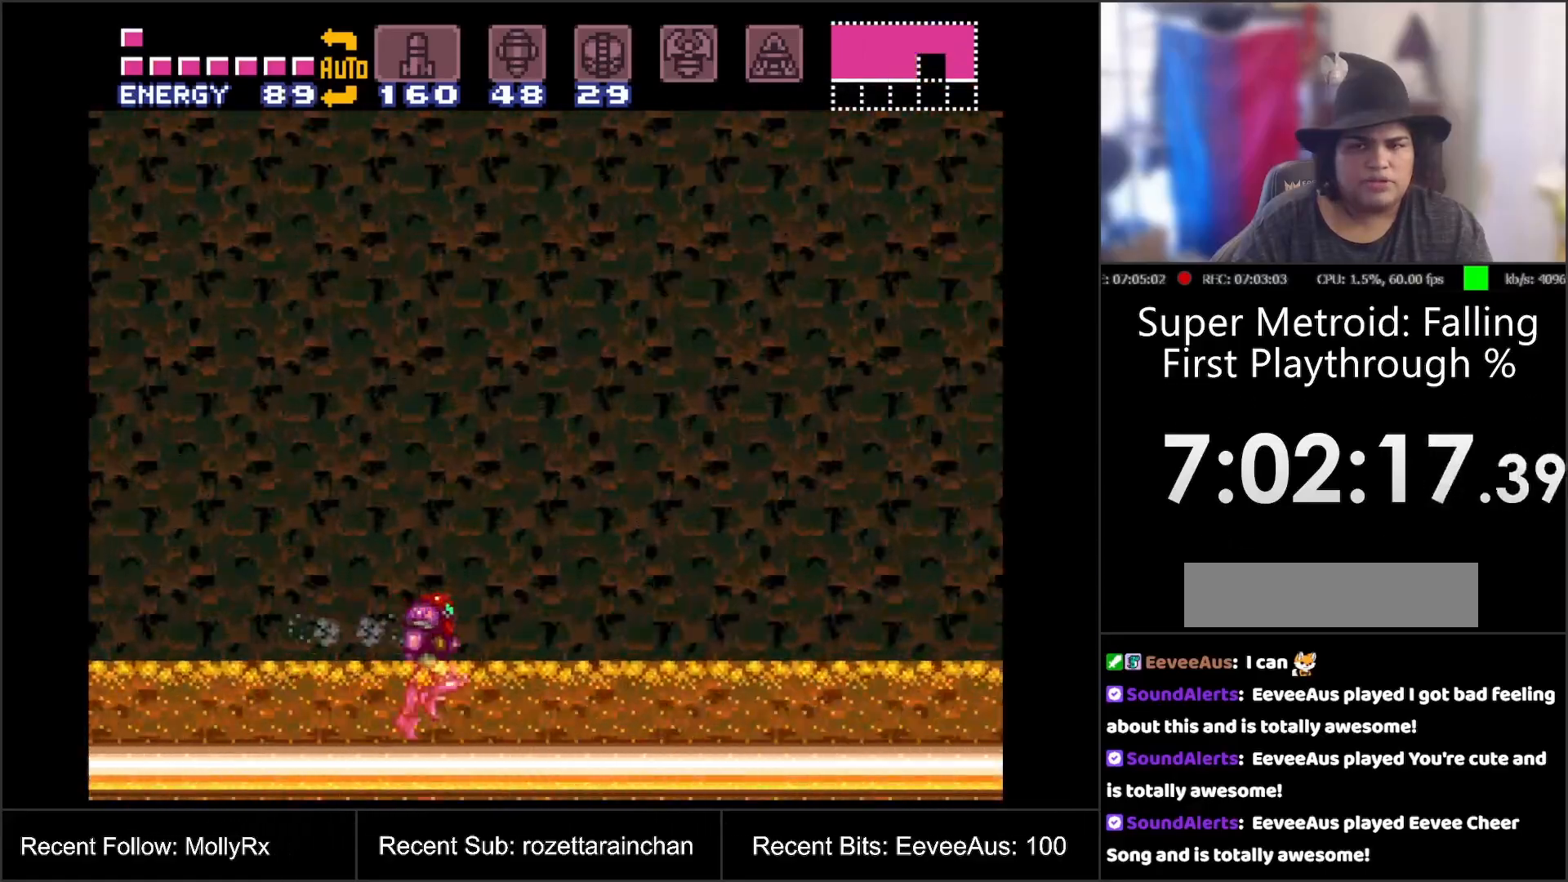
{"buttons": ["A", "DPAD_RIGHT"], "events": [[150, "B", "down"], [367, "B", "up"]]}
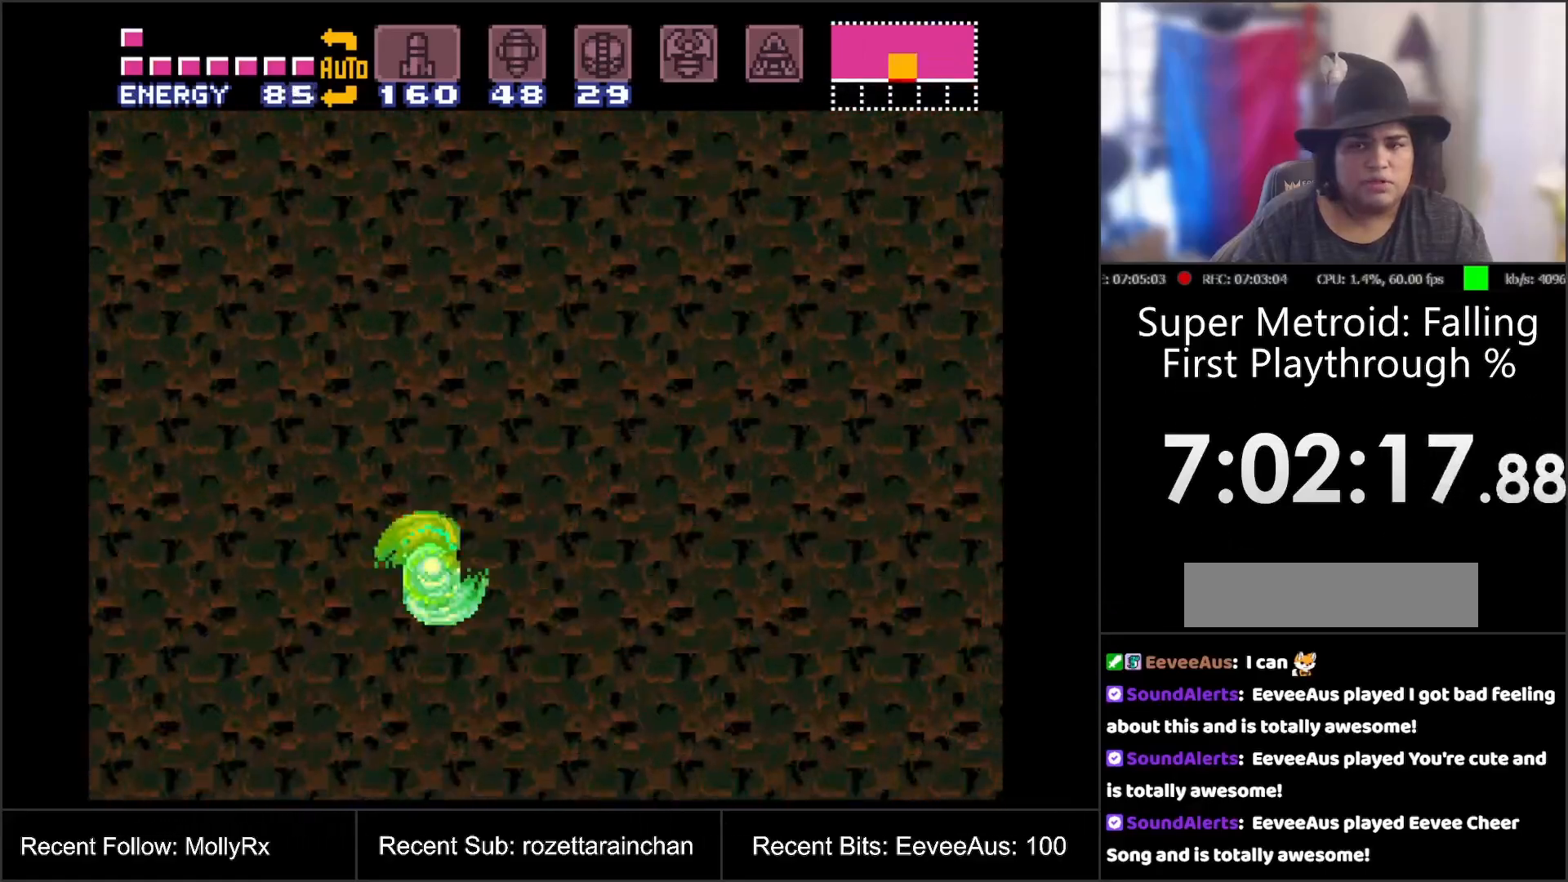
{"buttons": ["A", "B", "DPAD_RIGHT"], "events": [[383, "B", "down"]]}
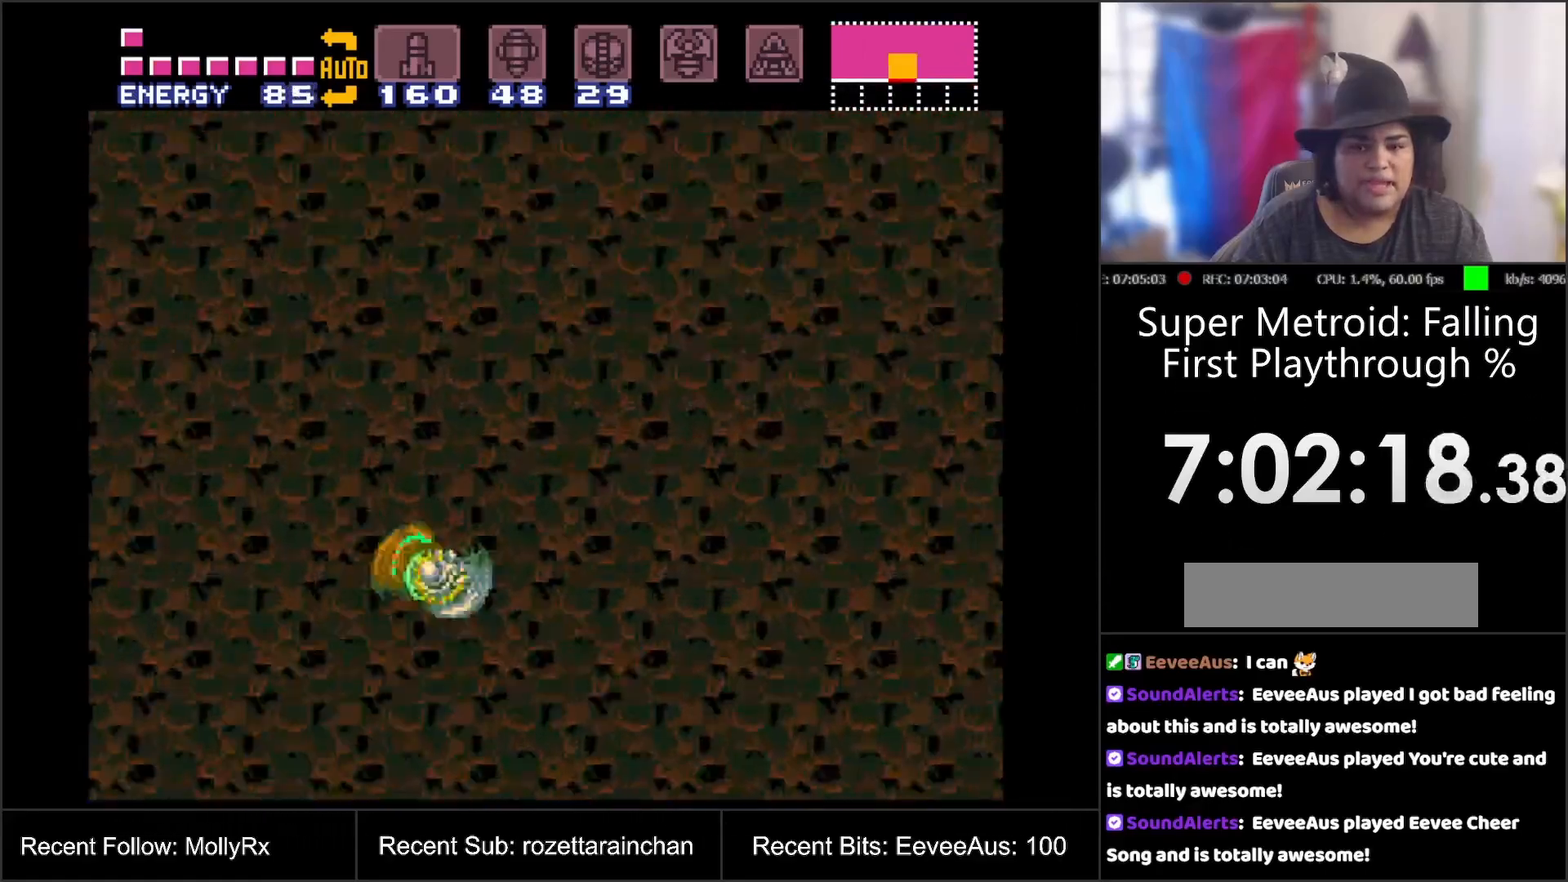
{"buttons": ["A"], "events": [[50, "B", "up"], [183, "DPAD_RIGHT", "up"]]}
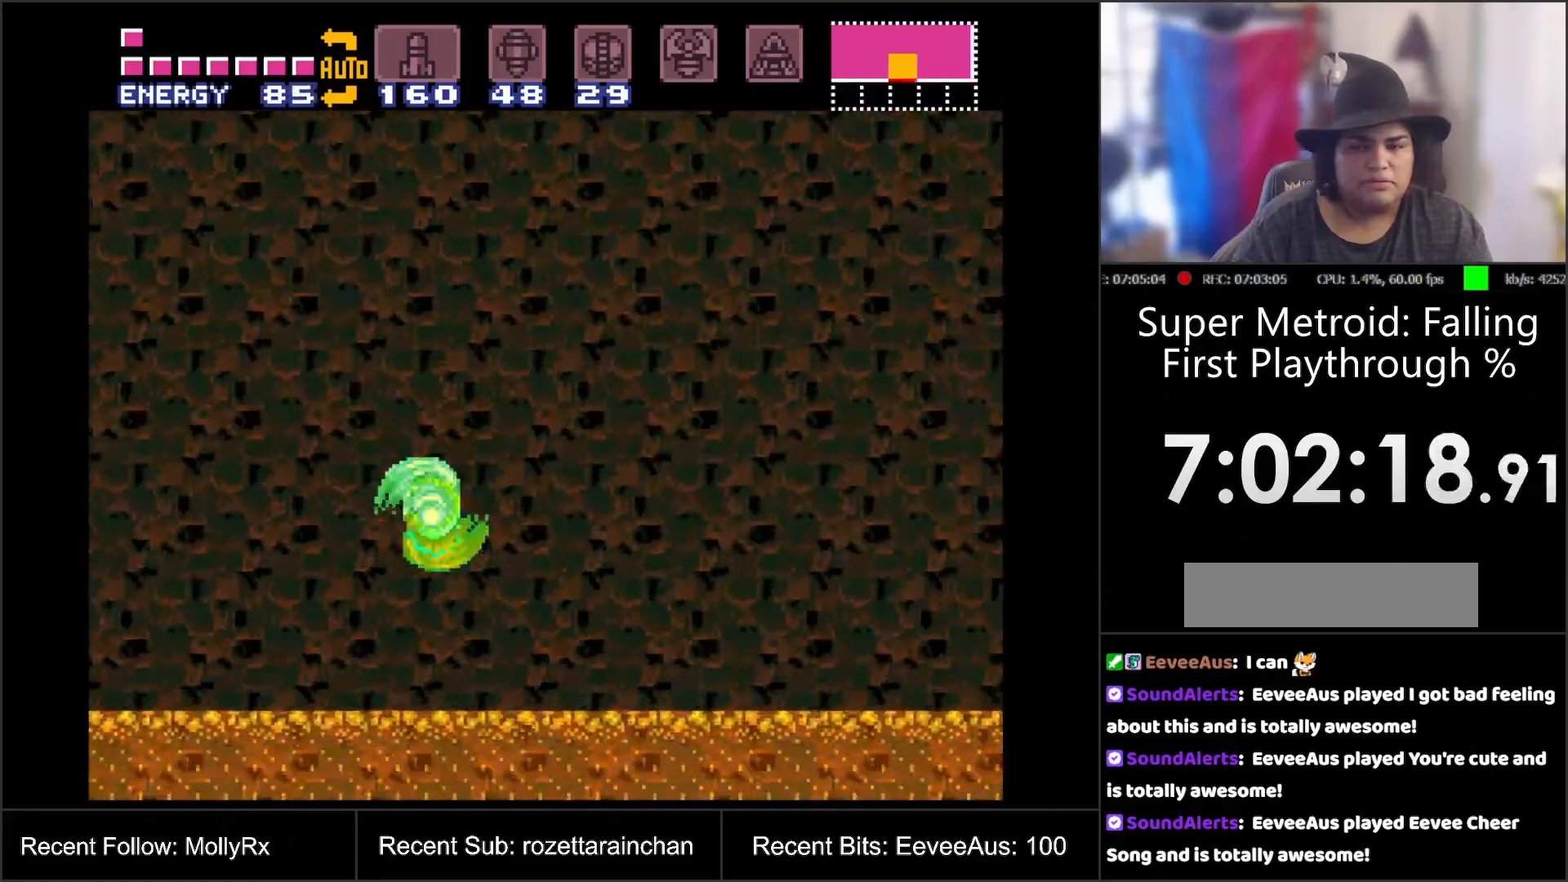
{"buttons": ["A"], "events": [[50, "B", "down"], [183, "B", "up"]]}
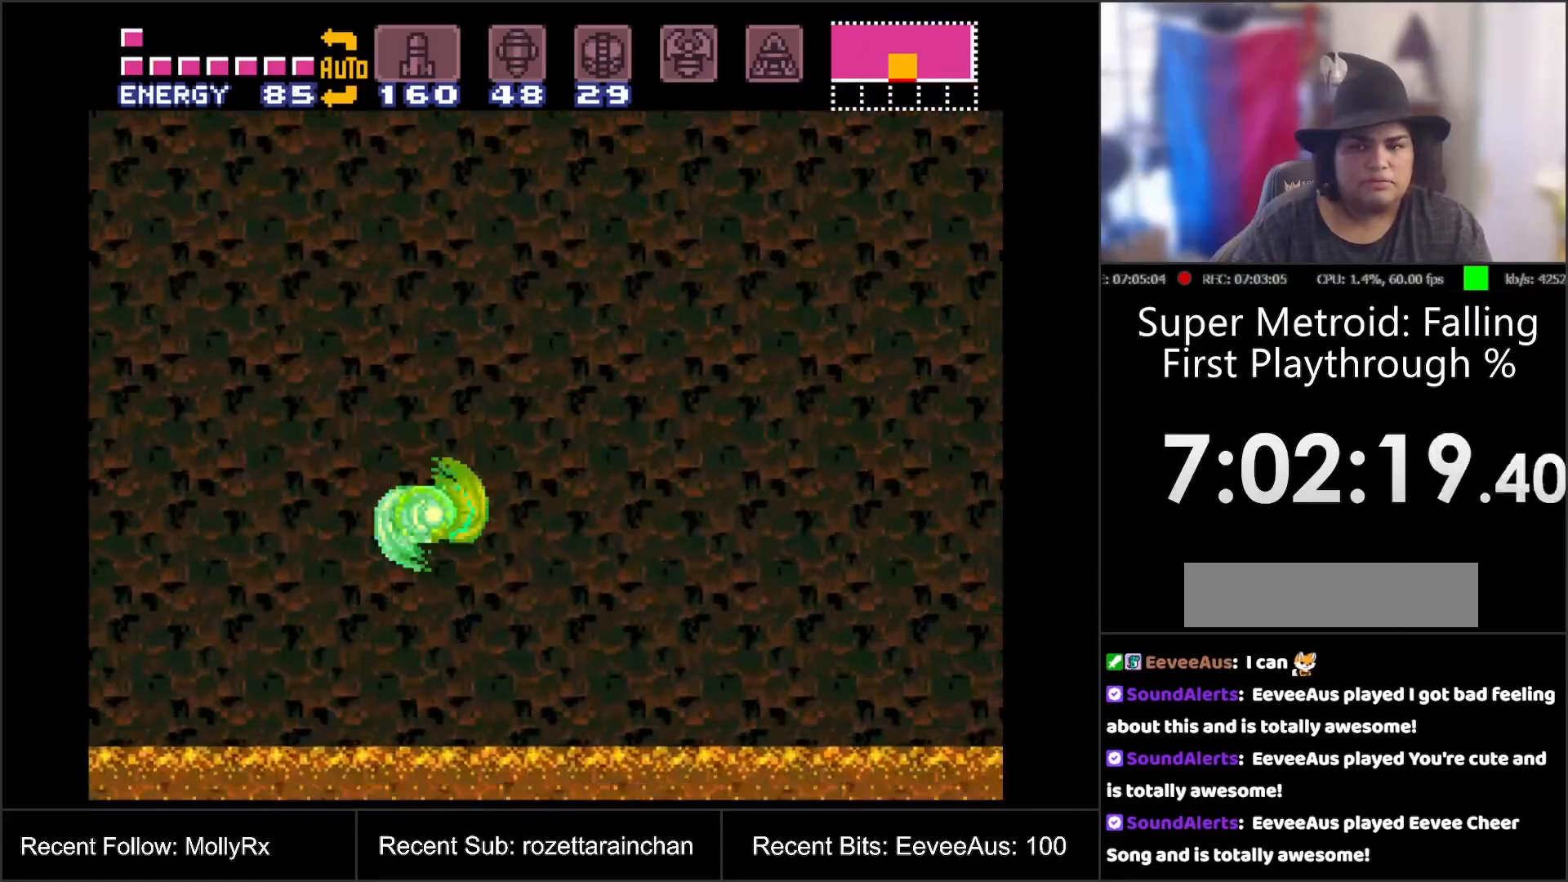
{"buttons": ["A", "B"], "events": [[183, "B", "down"]]}
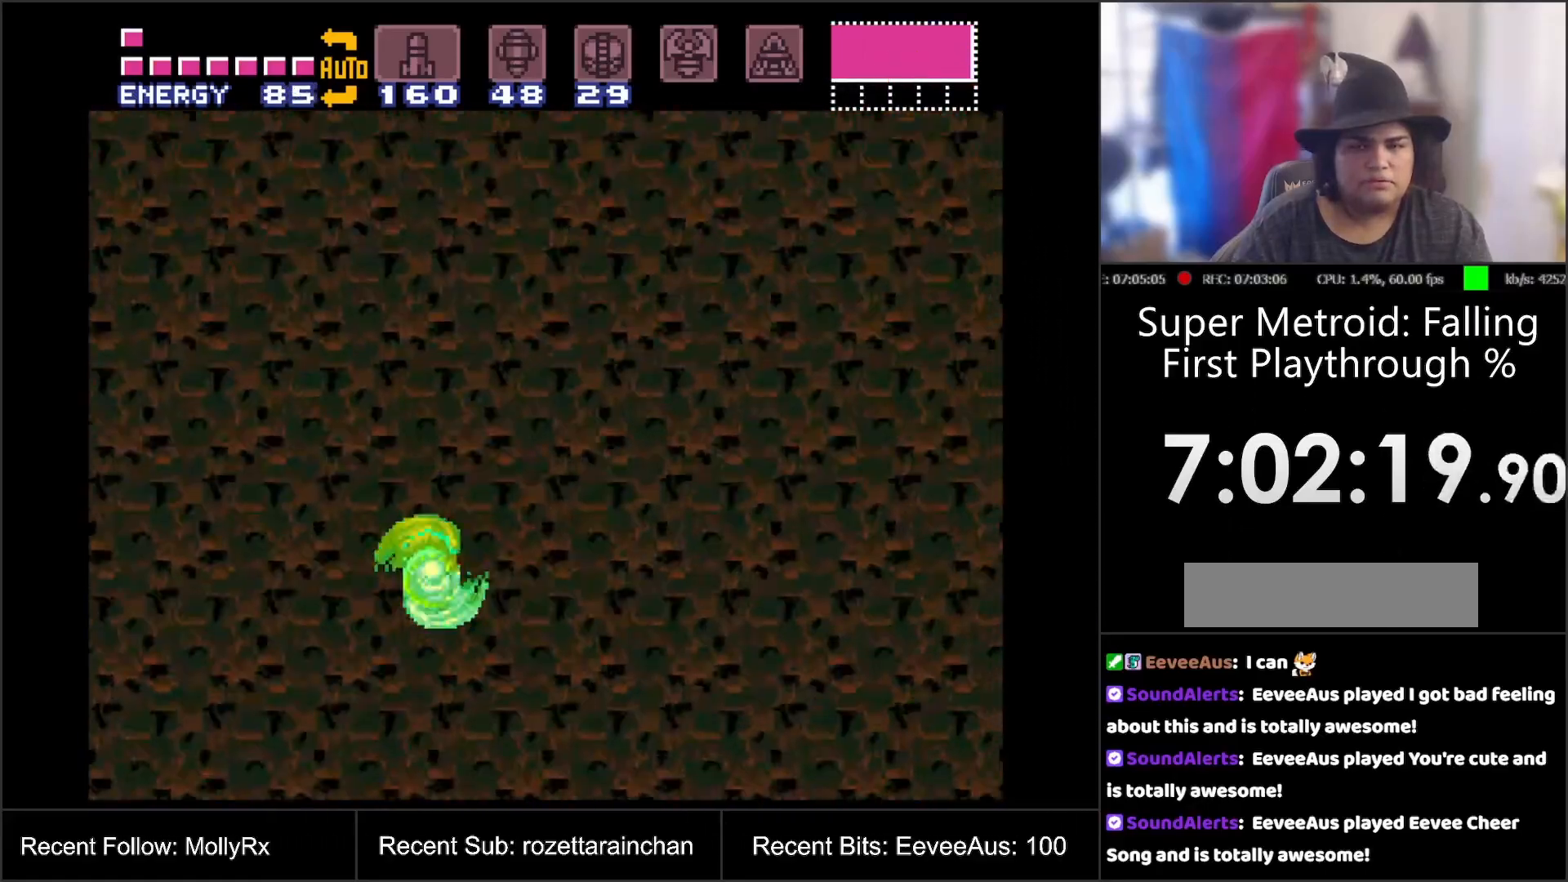
{"buttons": ["A", "B"], "events": []}
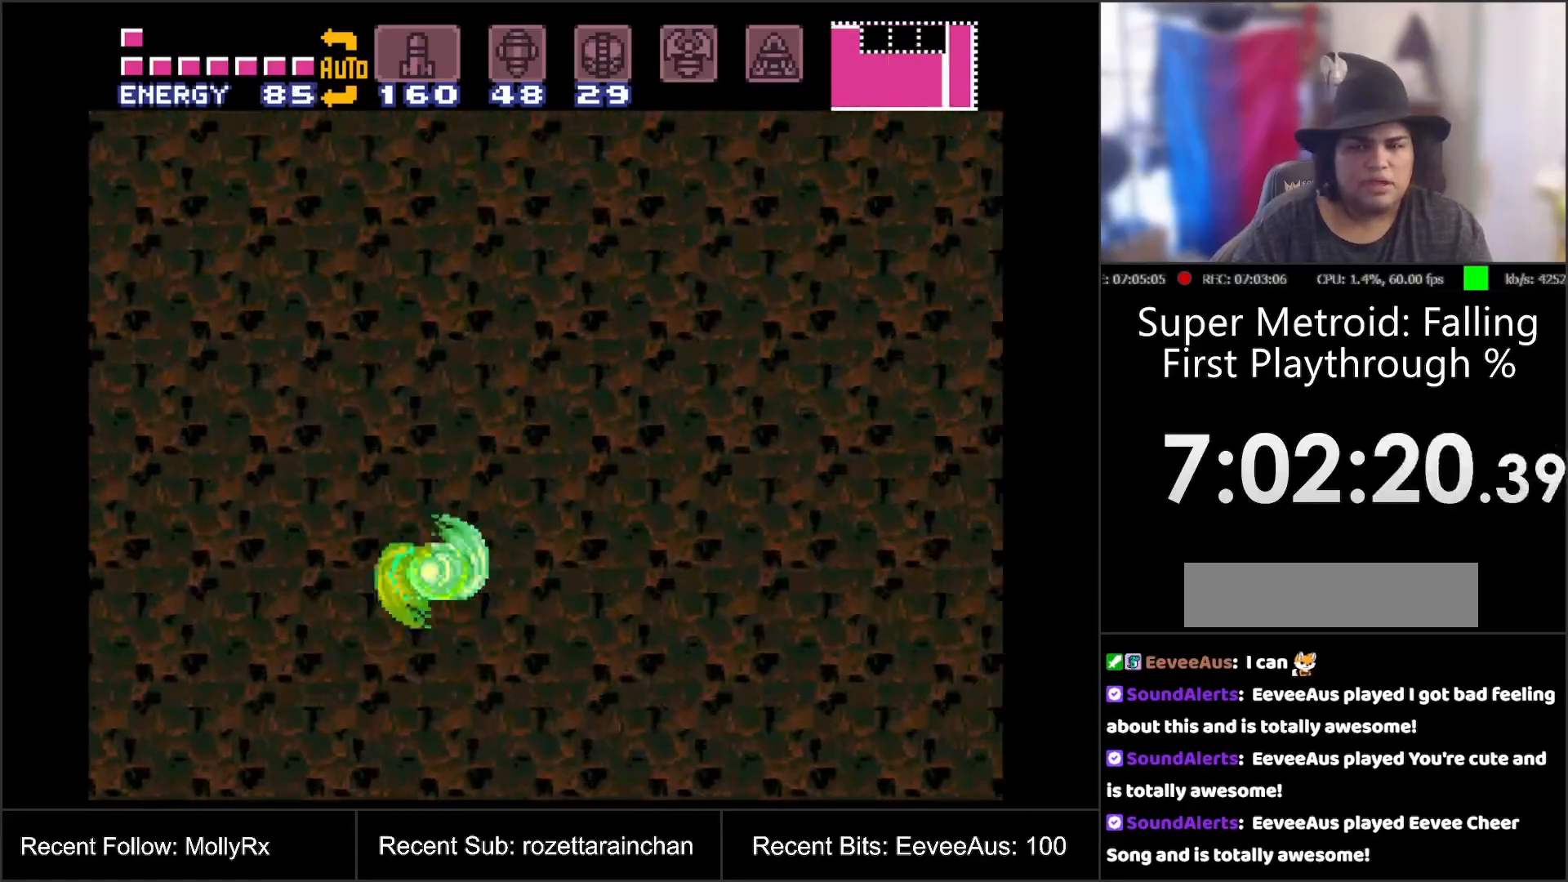
{"buttons": ["A"], "events": [[300, "B", "up"]]}
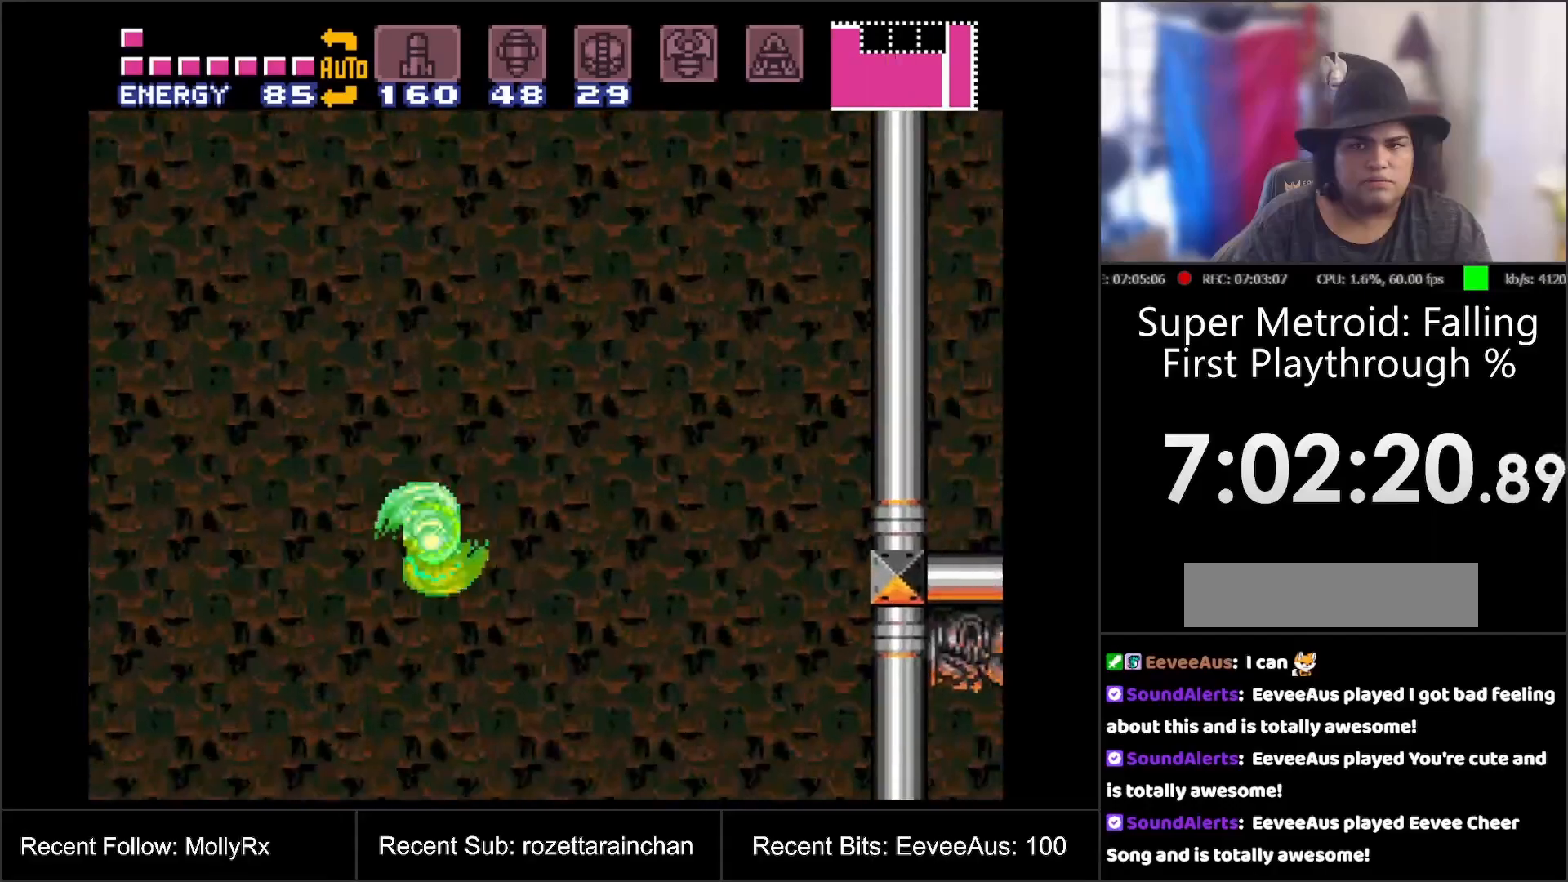
{"buttons": ["DPAD_RIGHT"], "events": [[100, "B", "down"], [467, "B", "up"], [483, "DPAD_RIGHT", "down"], [500, "A", "up"]]}
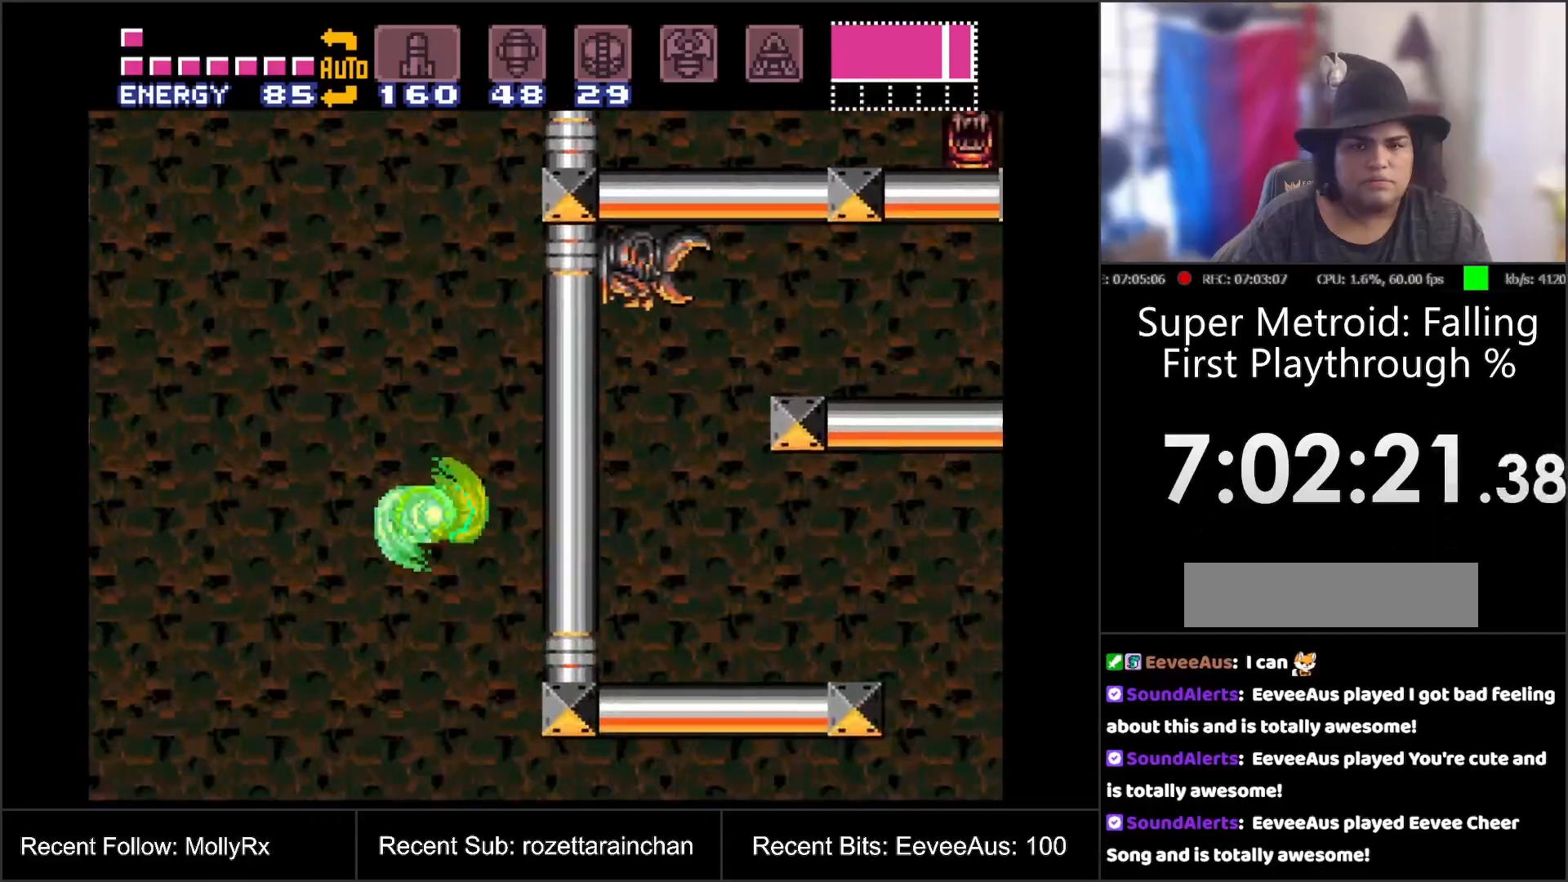
{"buttons": ["B", "DPAD_RIGHT"], "events": [[83, "DPAD_RIGHT", "up"], [150, "DPAD_LEFT", "down"], [183, "B", "down"], [283, "DPAD_LEFT", "up"], [367, "DPAD_RIGHT", "down"]]}
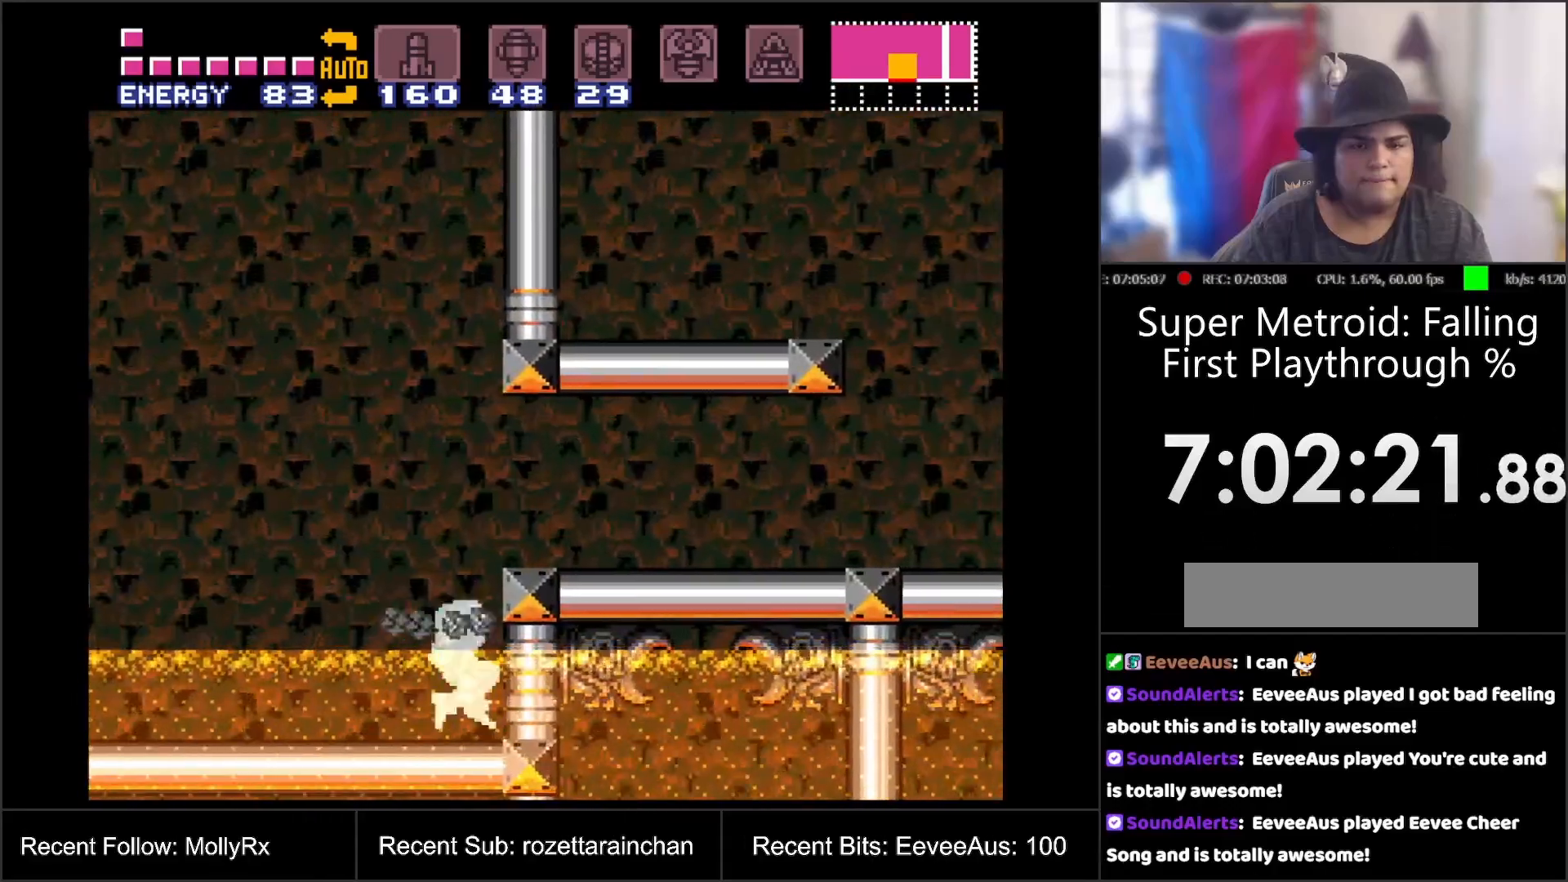
{"buttons": ["B"], "events": [[100, "DPAD_RIGHT", "up"], [133, "B", "up"], [150, "DPAD_LEFT", "down"], [333, "B", "down"], [433, "DPAD_LEFT", "up"]]}
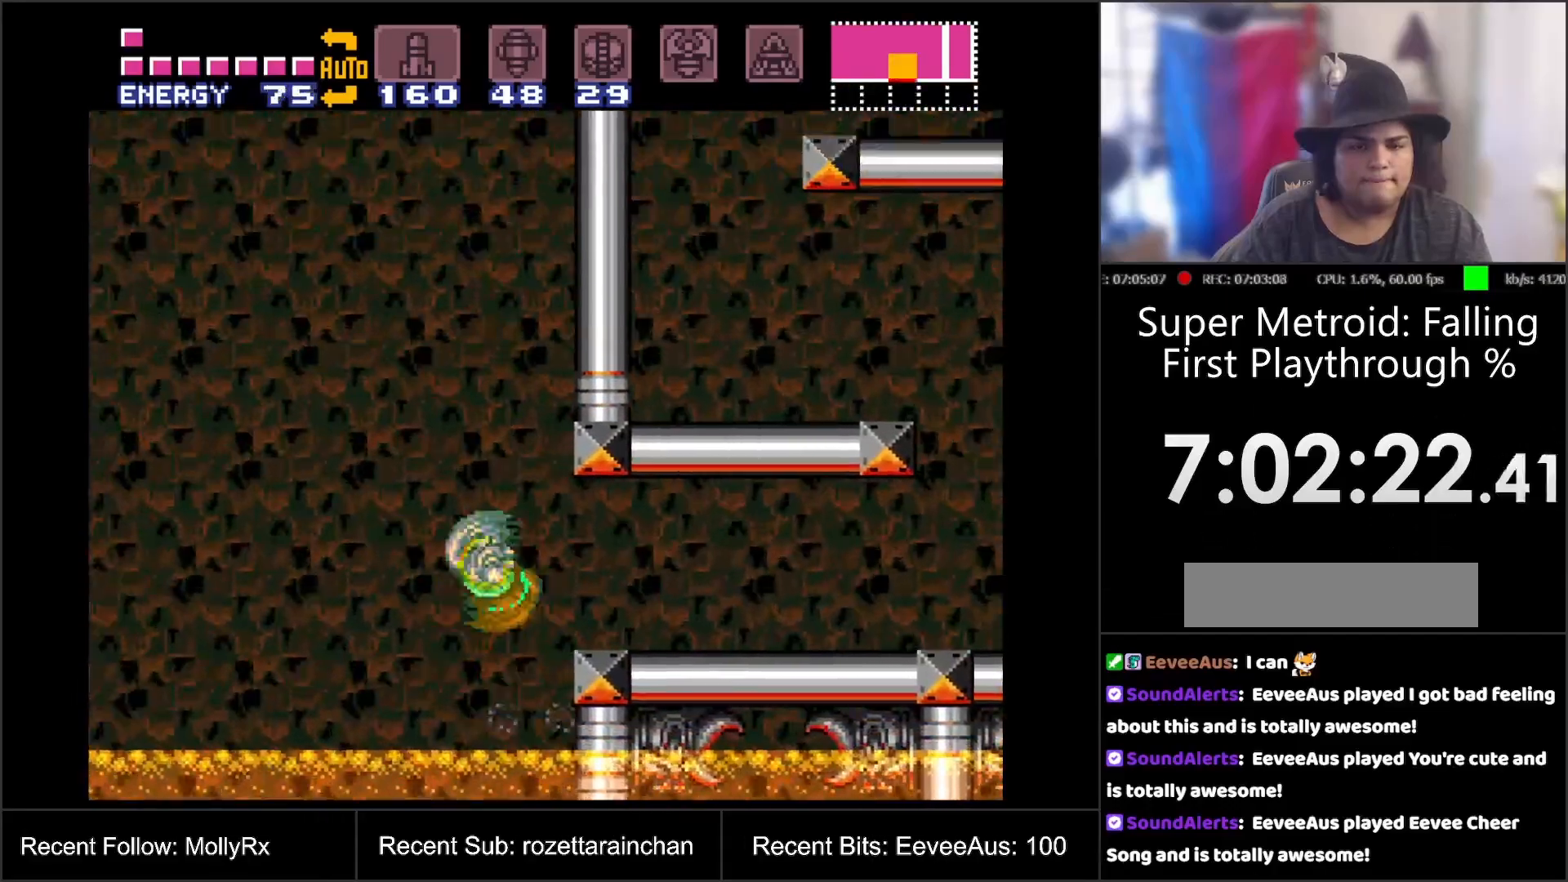
{"buttons": ["B", "DPAD_RIGHT"], "events": [[17, "DPAD_RIGHT", "down"], [250, "DPAD_RIGHT", "up"], [283, "B", "up"], [283, "DPAD_LEFT", "down"], [383, "B", "down"], [383, "DPAD_LEFT", "up"], [450, "DPAD_RIGHT", "down"]]}
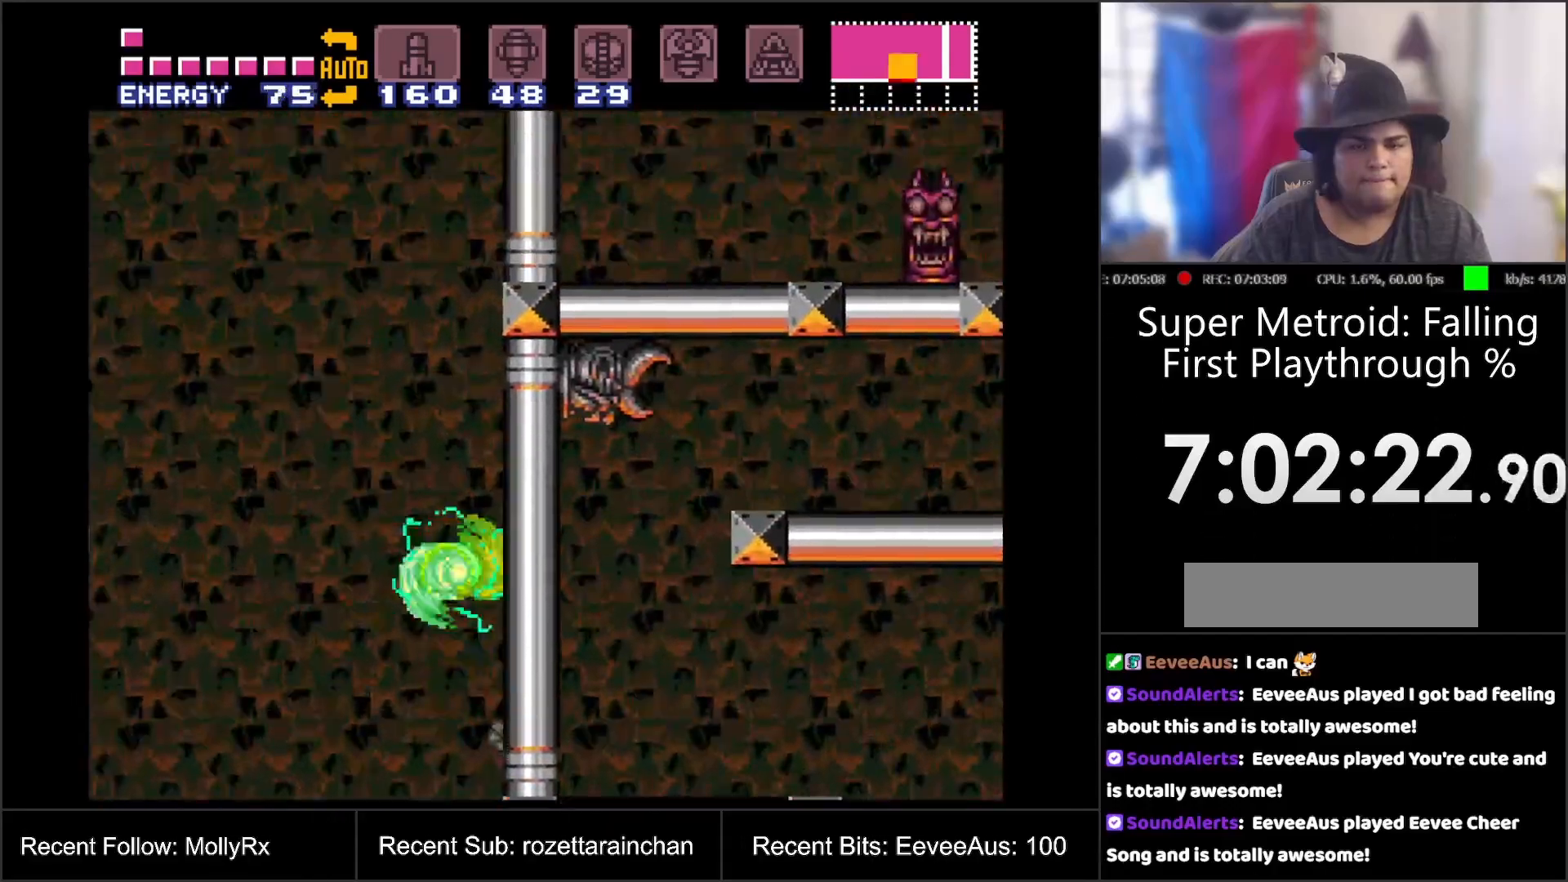
{"buttons": ["B", "DPAD_LEFT"], "events": [[83, "DPAD_RIGHT", "up"], [133, "DPAD_LEFT", "down"], [150, "B", "up"], [233, "B", "down"], [250, "DPAD_LEFT", "up"], [317, "DPAD_RIGHT", "down"], [433, "DPAD_RIGHT", "up"], [483, "DPAD_LEFT", "down"]]}
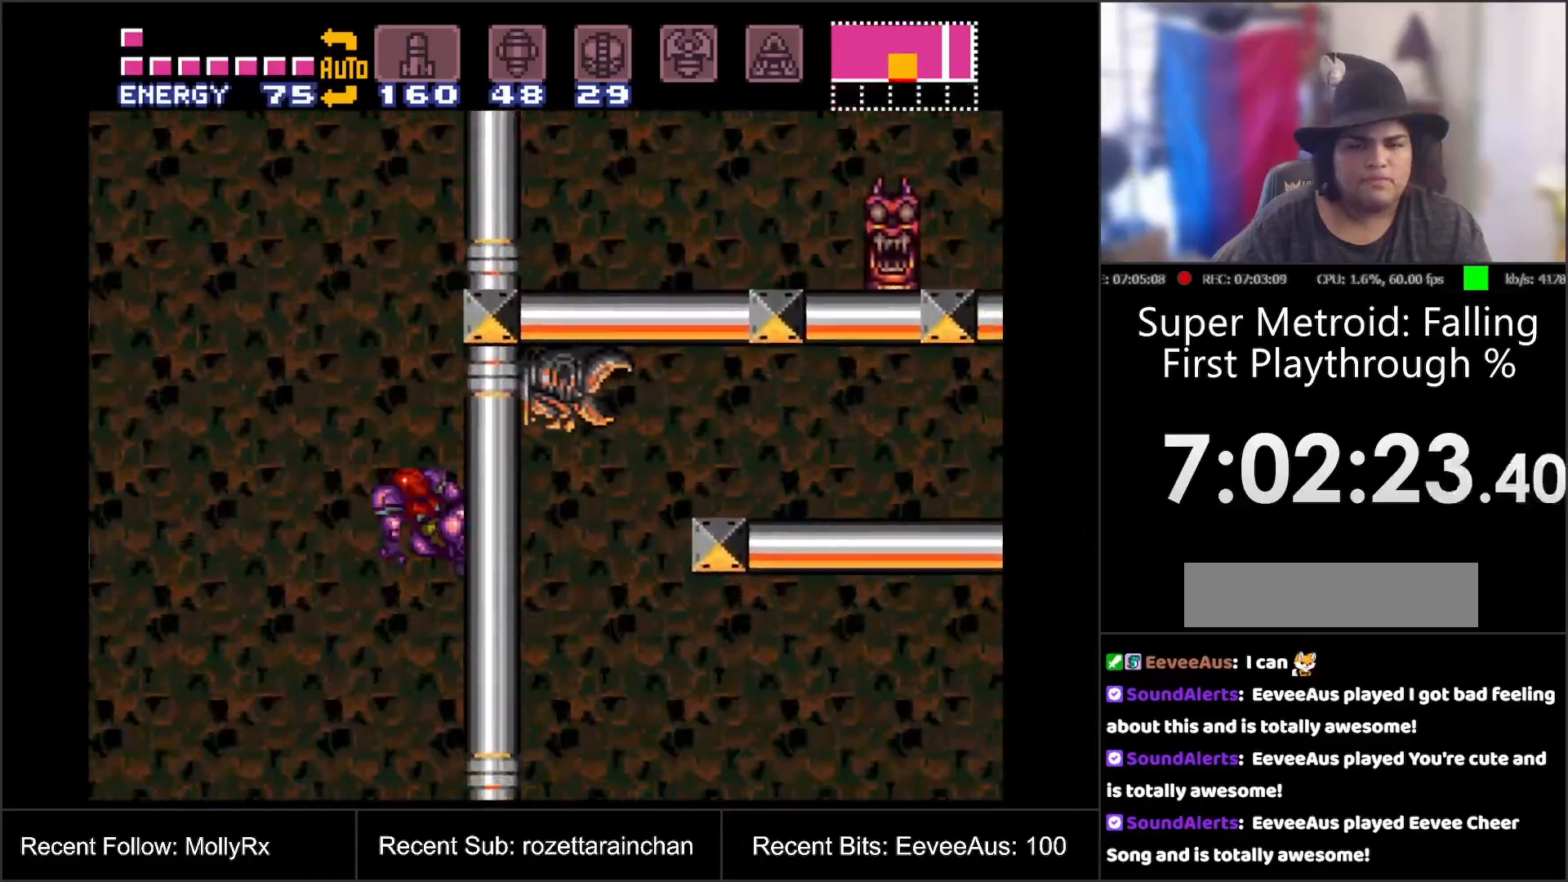
{"buttons": ["DPAD_LEFT"], "events": [[17, "B", "up"], [50, "DPAD_LEFT", "up"], [67, "DPAD_LEFT", "down"], [83, "B", "down"], [117, "DPAD_LEFT", "up"], [217, "DPAD_RIGHT", "down"], [417, "DPAD_RIGHT", "up"], [467, "B", "up"], [467, "DPAD_LEFT", "down"]]}
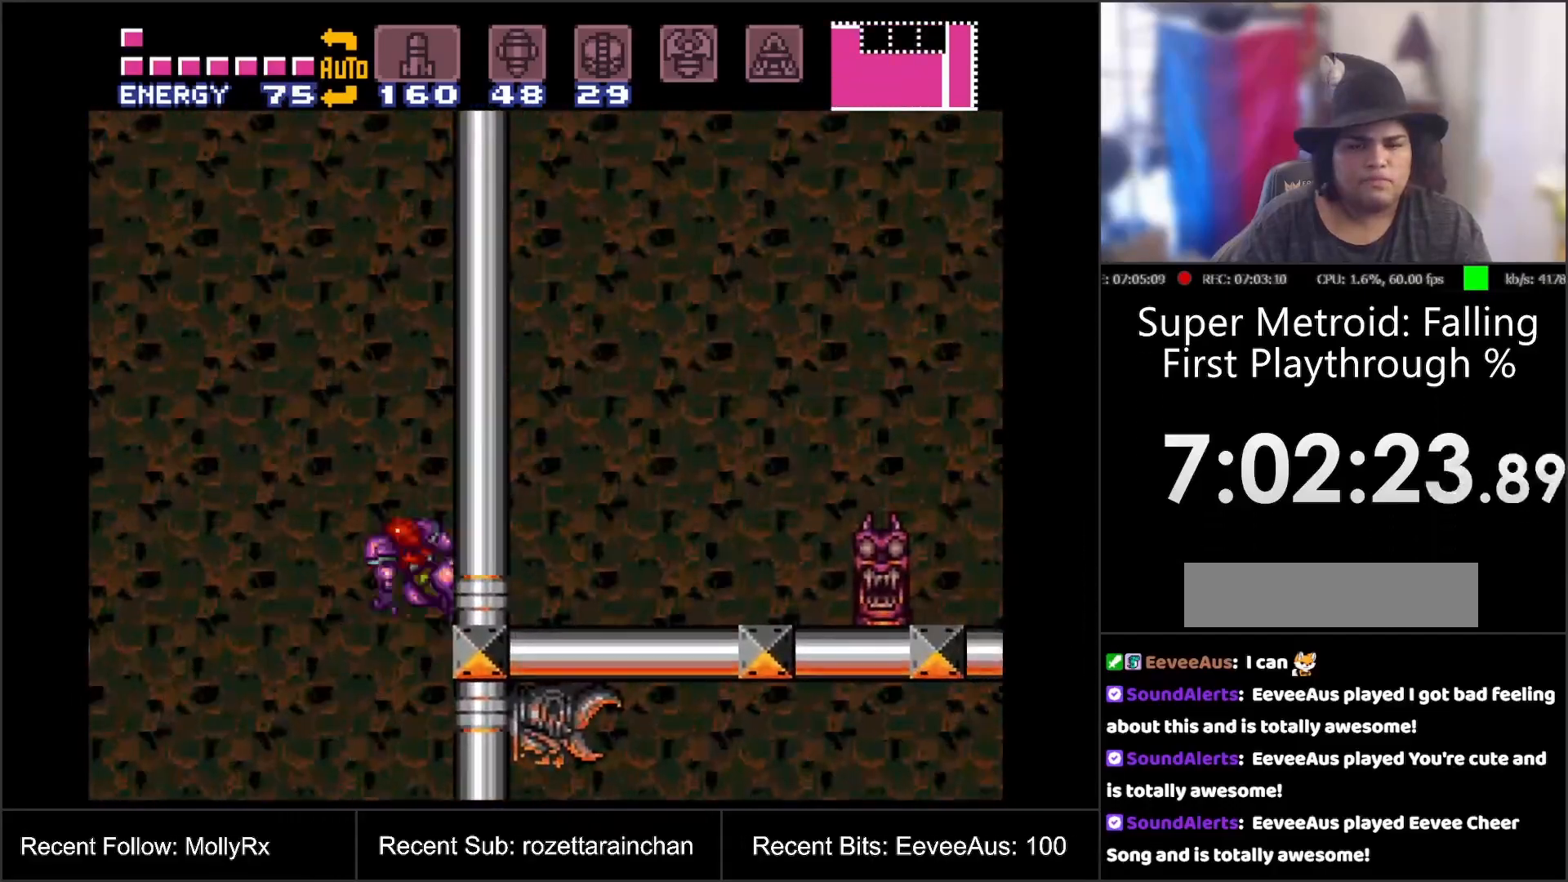
{"buttons": ["B"], "events": [[33, "B", "down"], [50, "DPAD_LEFT", "up"], [200, "DPAD_RIGHT", "down"], [283, "DPAD_RIGHT", "up"], [350, "B", "up"], [350, "DPAD_LEFT", "down"], [433, "B", "down"], [450, "DPAD_LEFT", "up"]]}
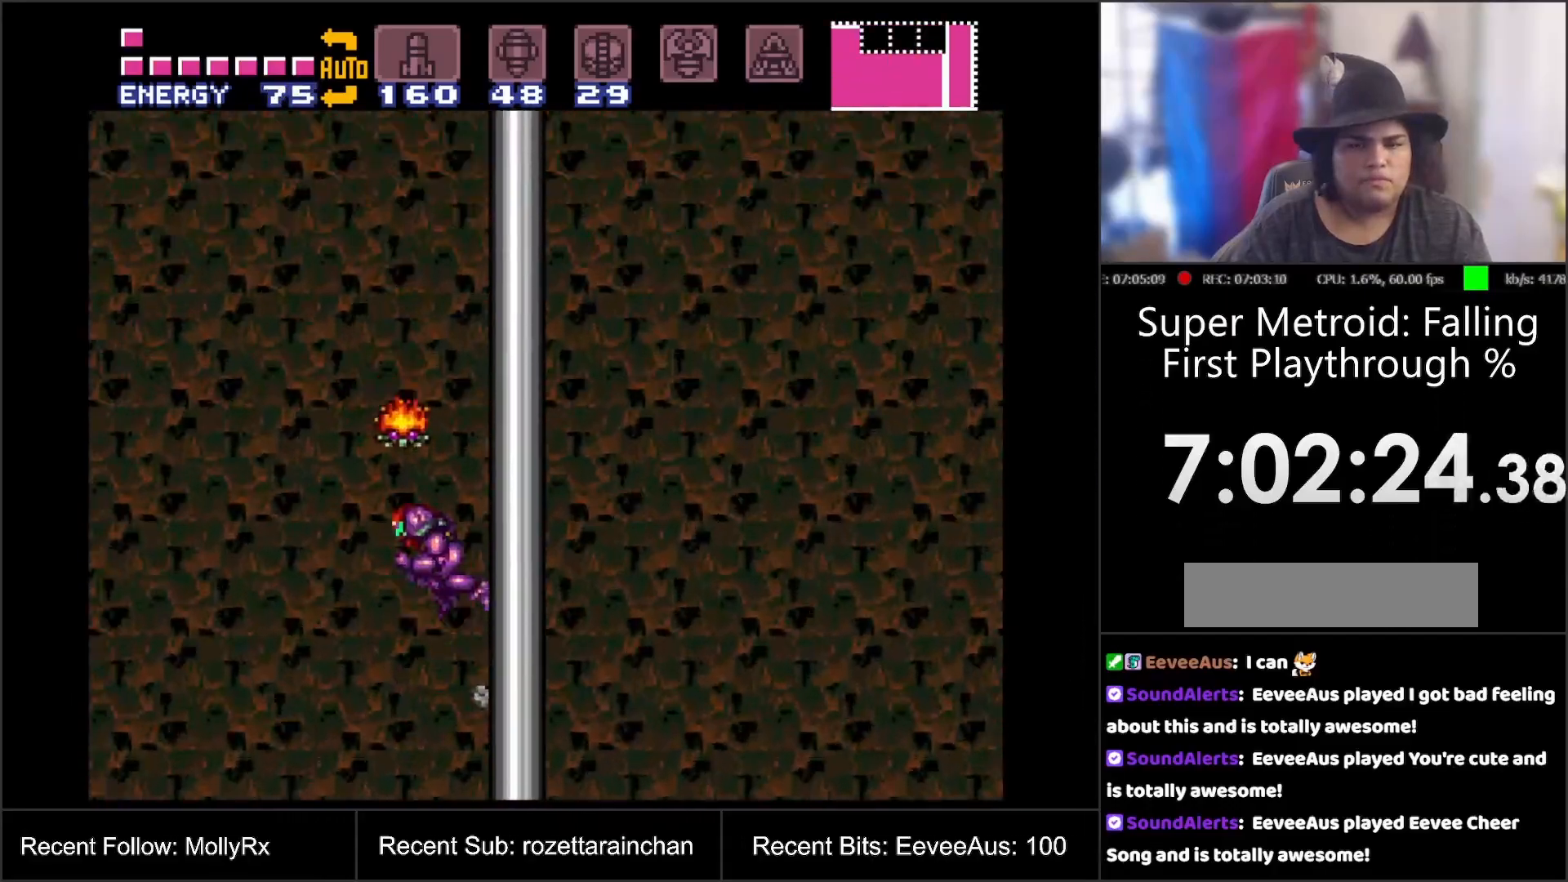
{"buttons": ["B", "DPAD_LEFT"], "events": [[33, "DPAD_RIGHT", "down"], [250, "DPAD_RIGHT", "up"], [300, "DPAD_LEFT", "down"], [350, "B", "up"], [433, "B", "down"]]}
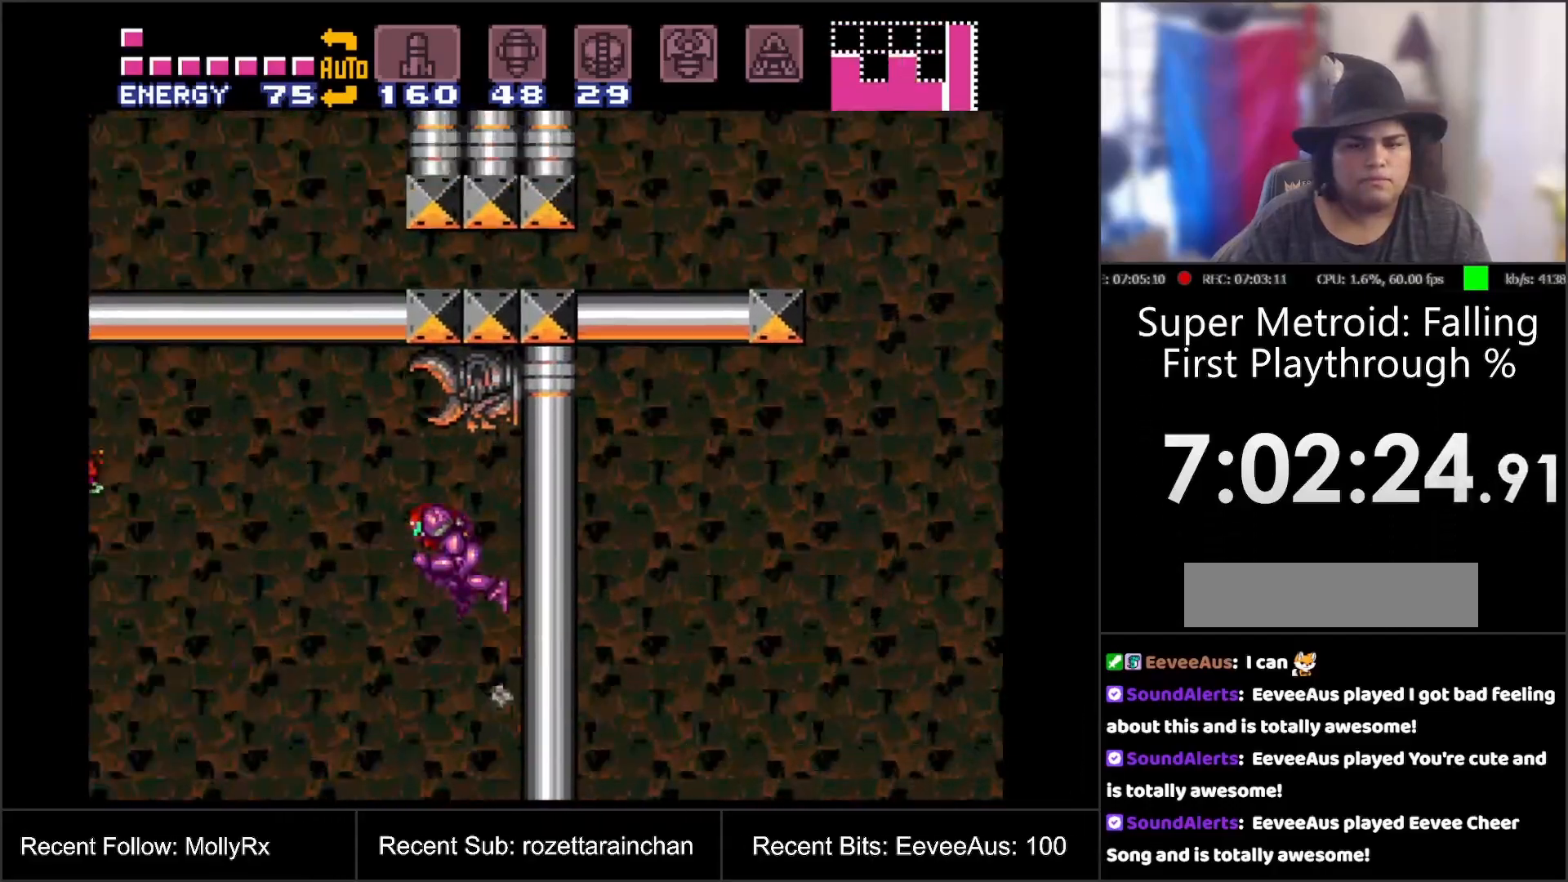
{"buttons": ["Y"], "events": [[17, "DPAD_LEFT", "up"], [183, "DPAD_RIGHT", "down"], [233, "DPAD_RIGHT", "up"], [333, "B", "up"], [350, "DPAD_DOWN", "down"], [467, "DPAD_DOWN", "up"], [467, "Y", "down"]]}
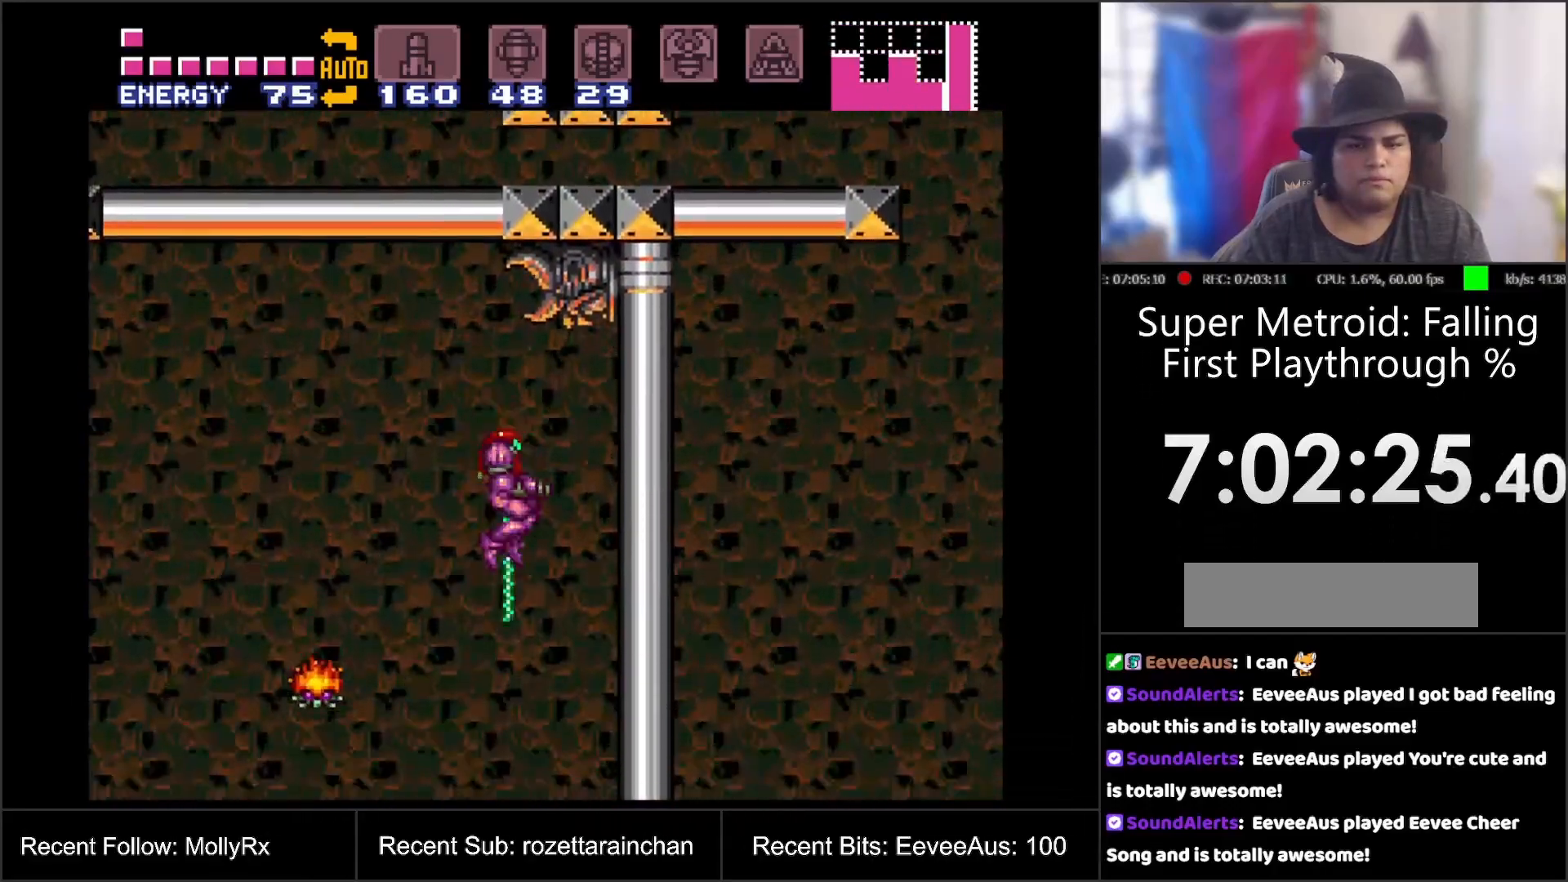
{"buttons": ["Y", "DPAD_UP"], "events": [[50, "Y", "up"], [83, "DPAD_UP", "down"], [167, "DPAD_LEFT", "down"], [183, "DPAD_UP", "up"], [383, "DPAD_LEFT", "up"], [383, "DPAD_UP", "down"], [483, "Y", "down"]]}
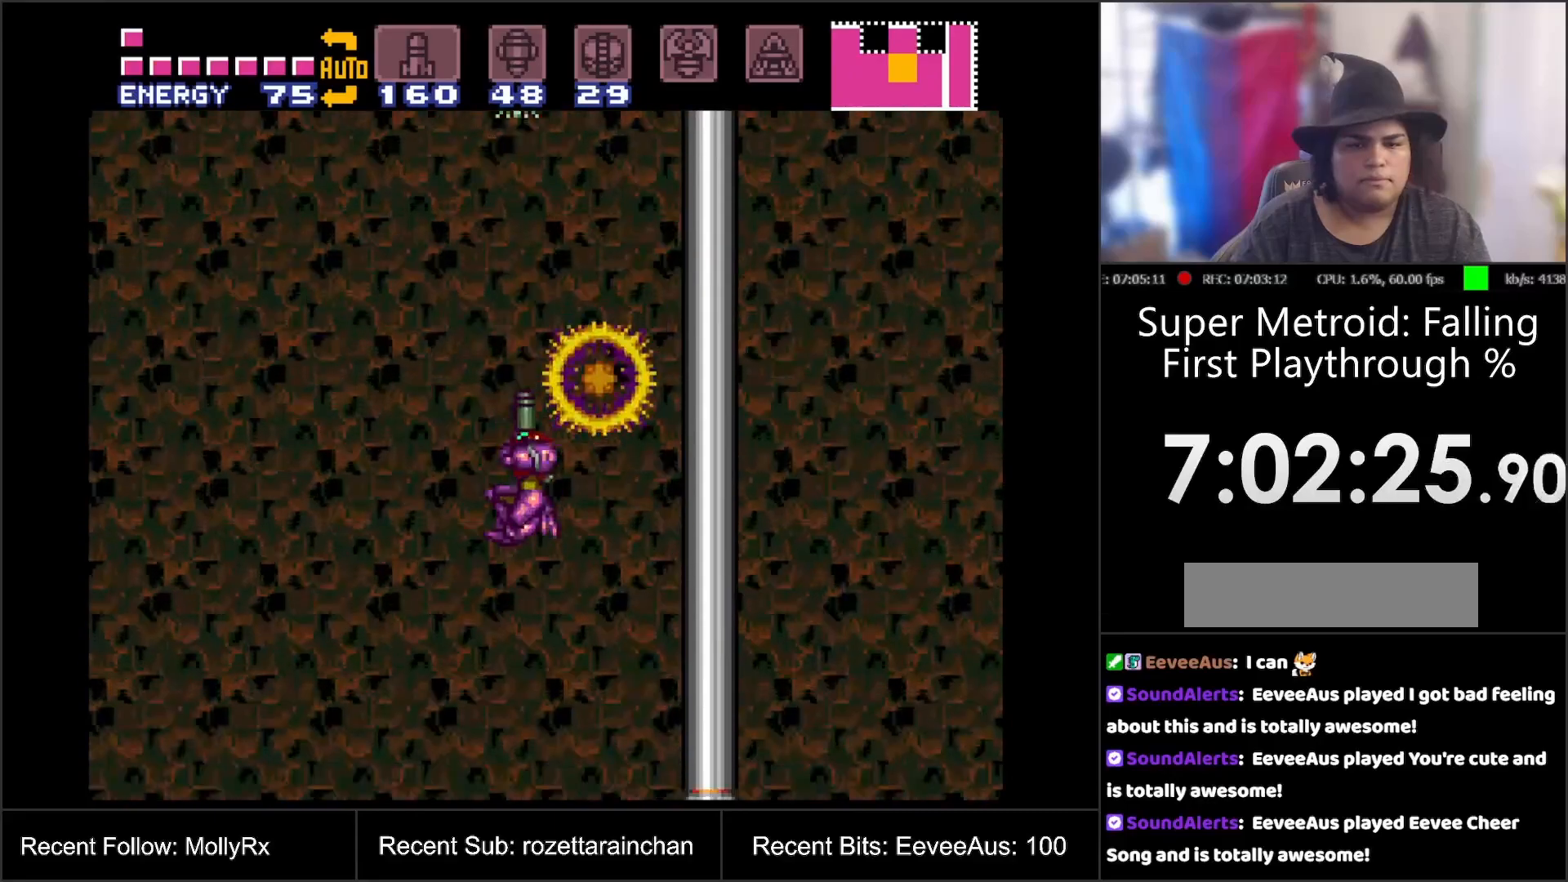
{"buttons": ["DPAD_RIGHT"], "events": [[33, "Y", "up"], [67, "DPAD_RIGHT", "down"], [67, "DPAD_UP", "up"]]}
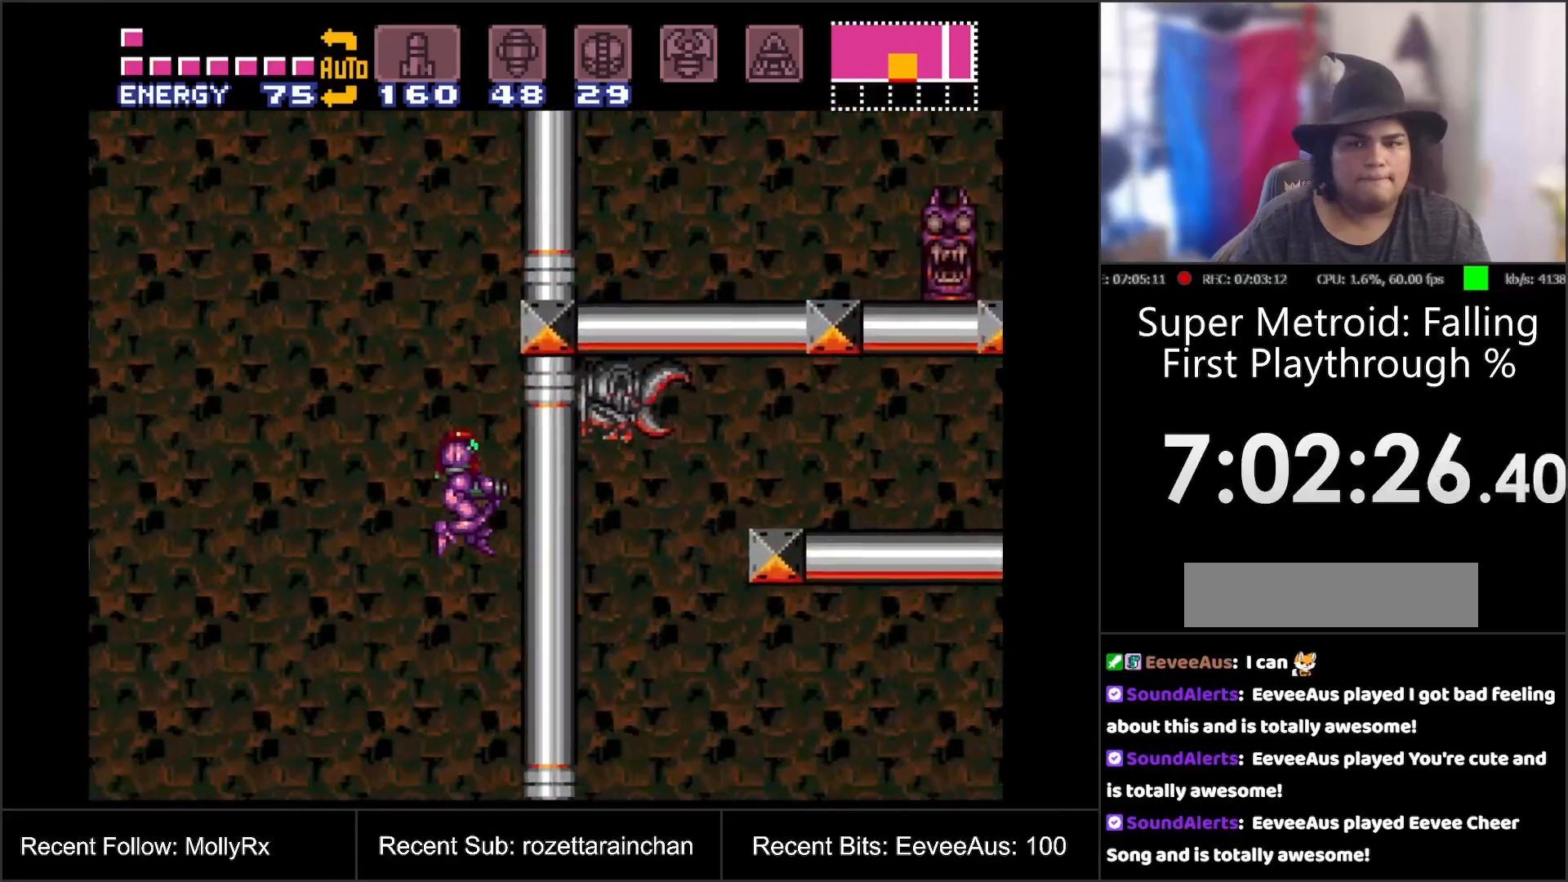
{"buttons": ["A", "DPAD_RIGHT"], "events": [[67, "A", "down"]]}
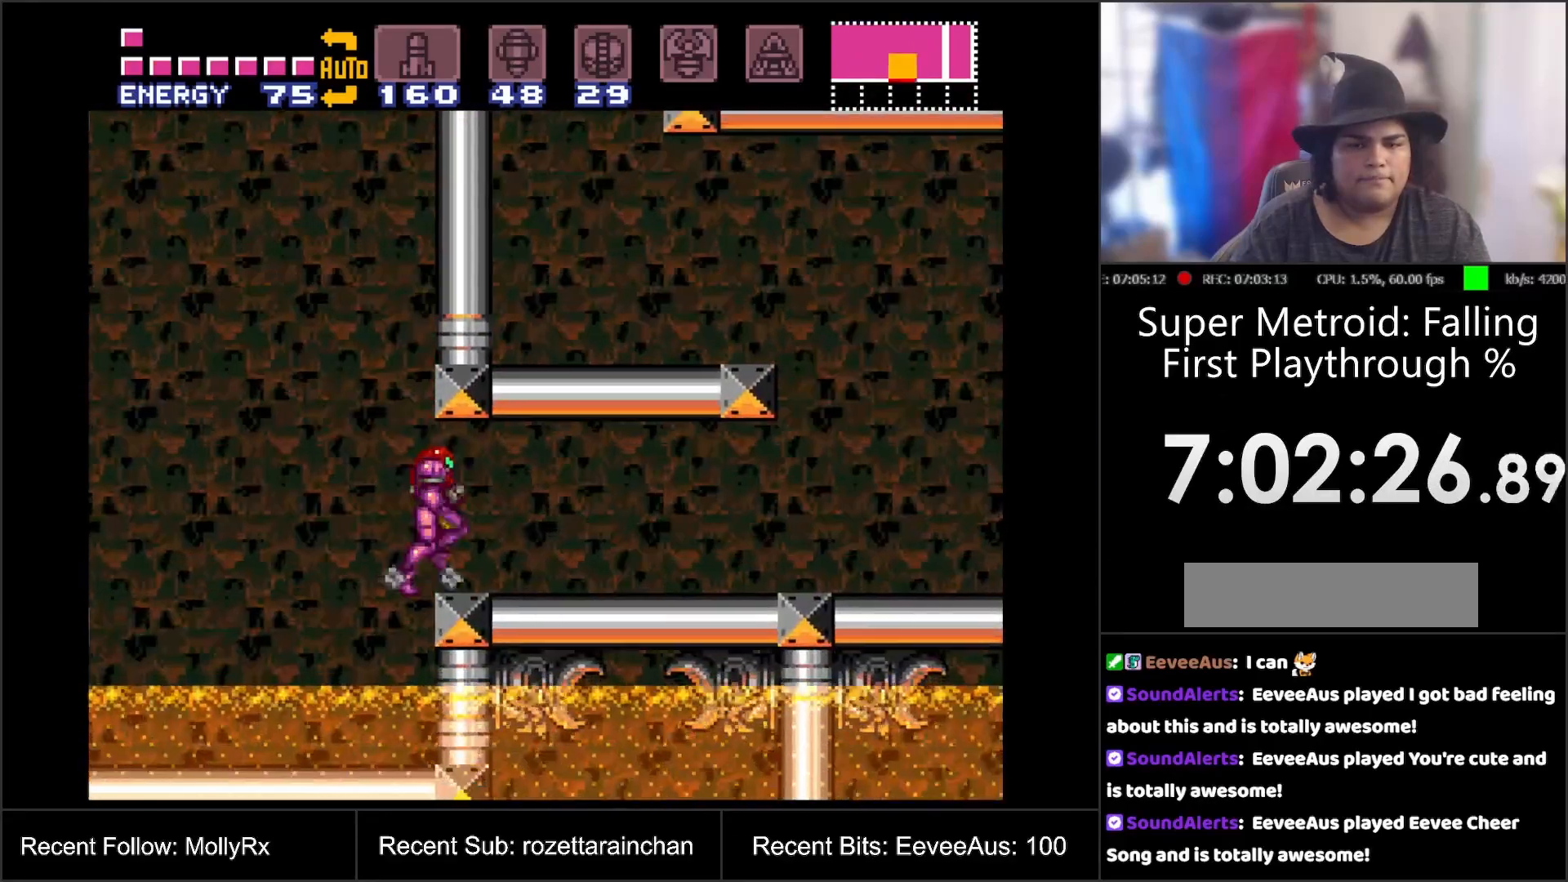
{"buttons": ["A", "DPAD_LEFT"], "events": [[167, "DPAD_RIGHT", "up"], [300, "DPAD_LEFT", "down"]]}
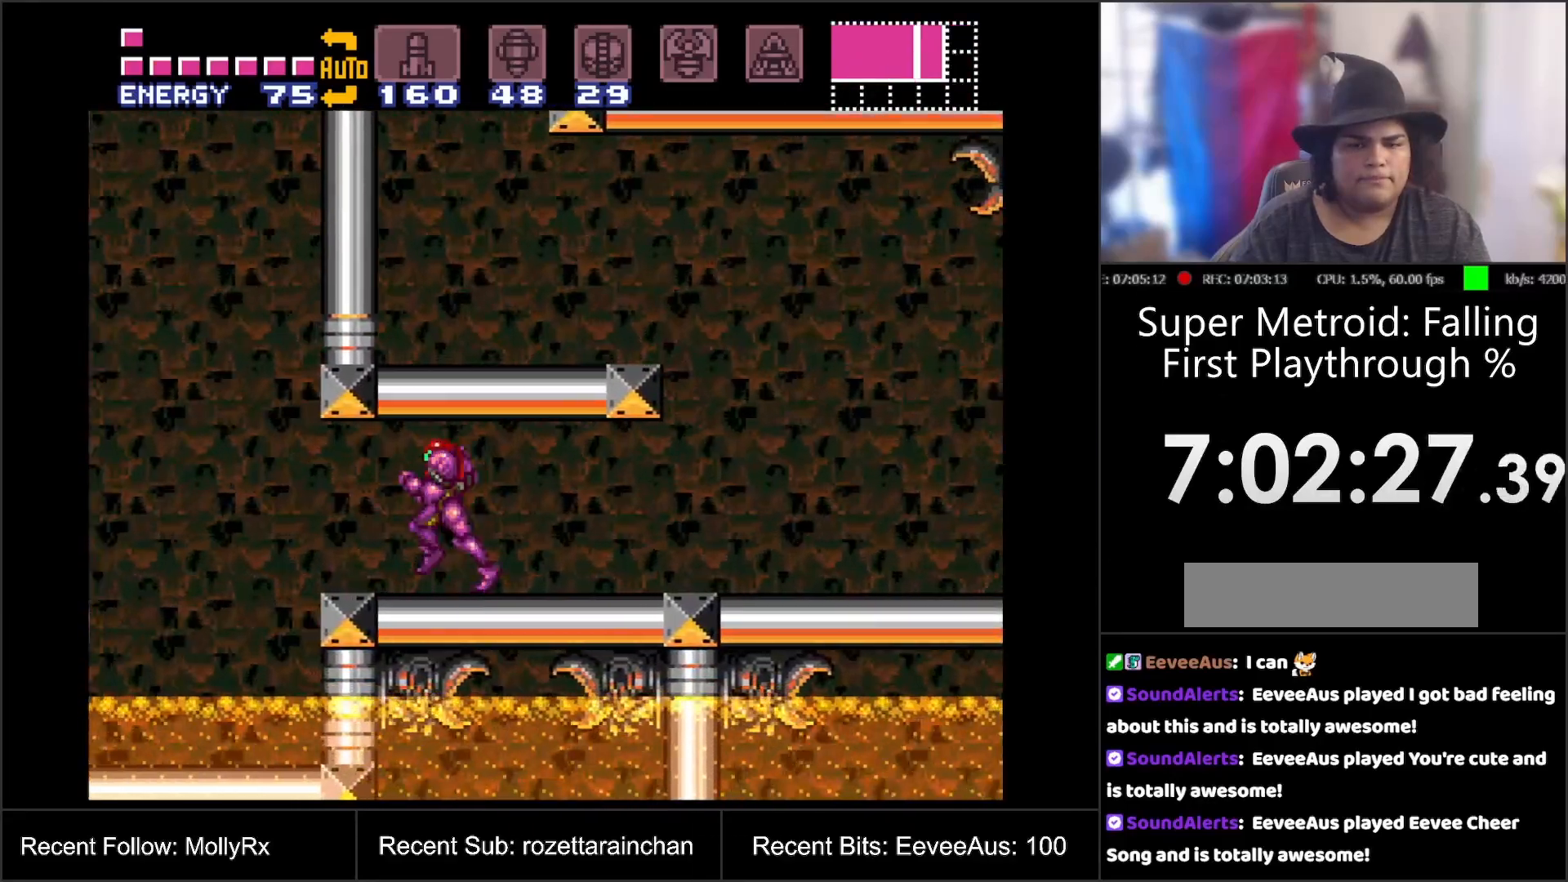
{"buttons": ["A", "B"], "events": [[233, "B", "down"], [467, "DPAD_LEFT", "up"]]}
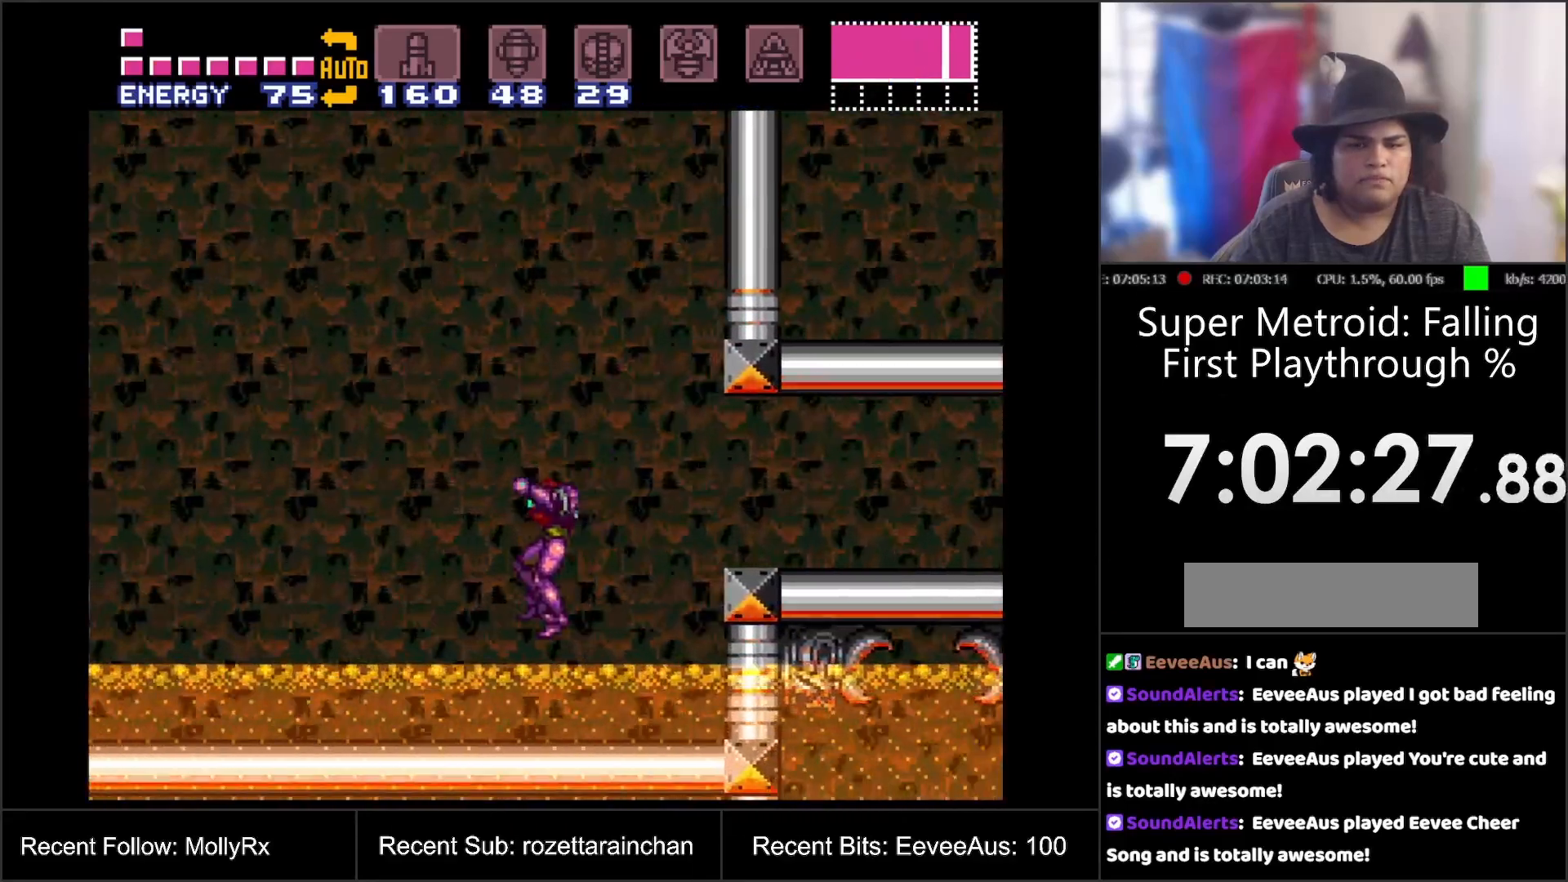
{"buttons": ["A", "B", "DPAD_RIGHT"], "events": [[100, "DPAD_RIGHT", "down"], [133, "B", "up"], [400, "B", "down"]]}
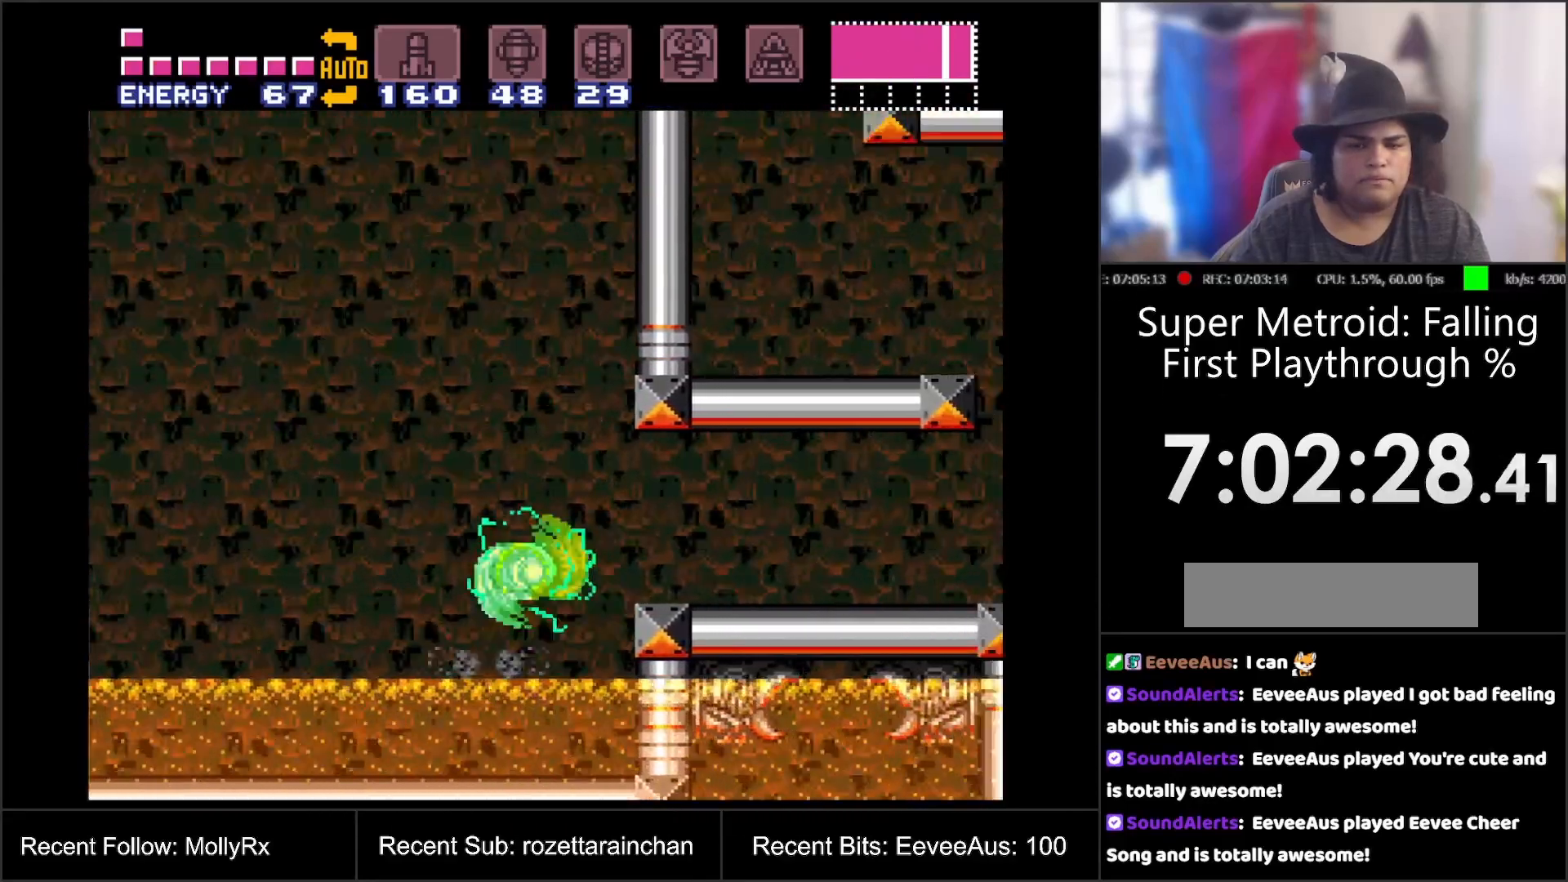
{"buttons": ["B", "DPAD_RIGHT"], "events": [[250, "DPAD_RIGHT", "up"], [267, "B", "up"], [283, "A", "up"], [317, "DPAD_LEFT", "down"], [350, "B", "down"], [383, "DPAD_LEFT", "up"], [483, "DPAD_RIGHT", "down"]]}
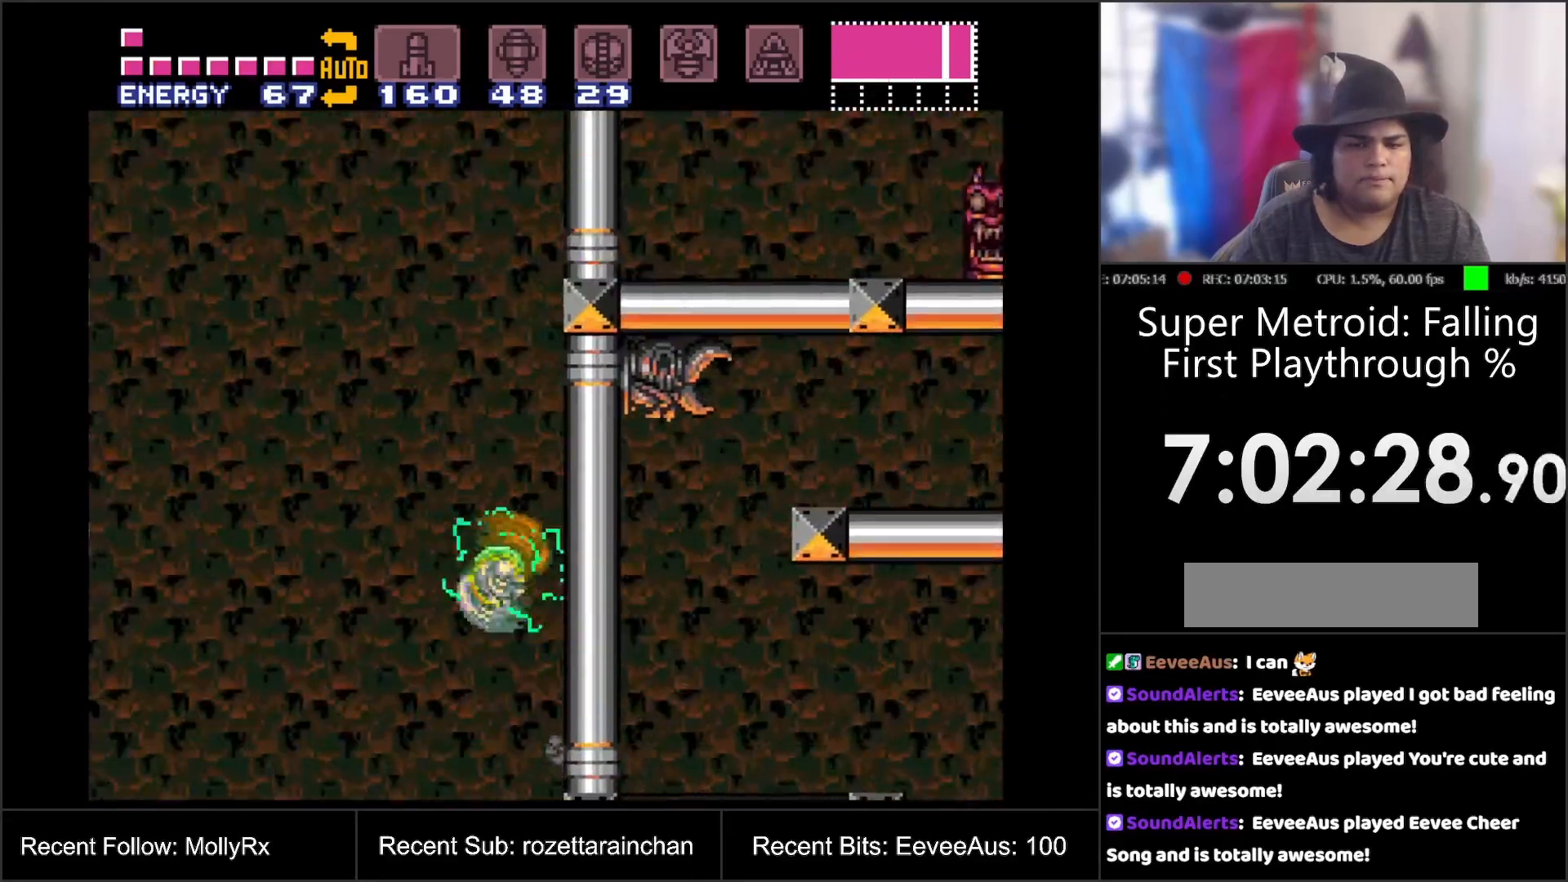
{"buttons": ["B"], "events": [[133, "DPAD_RIGHT", "up"], [150, "B", "up"], [167, "DPAD_LEFT", "down"], [233, "B", "down"], [267, "DPAD_LEFT", "up"], [350, "DPAD_RIGHT", "down"], [483, "DPAD_RIGHT", "up"]]}